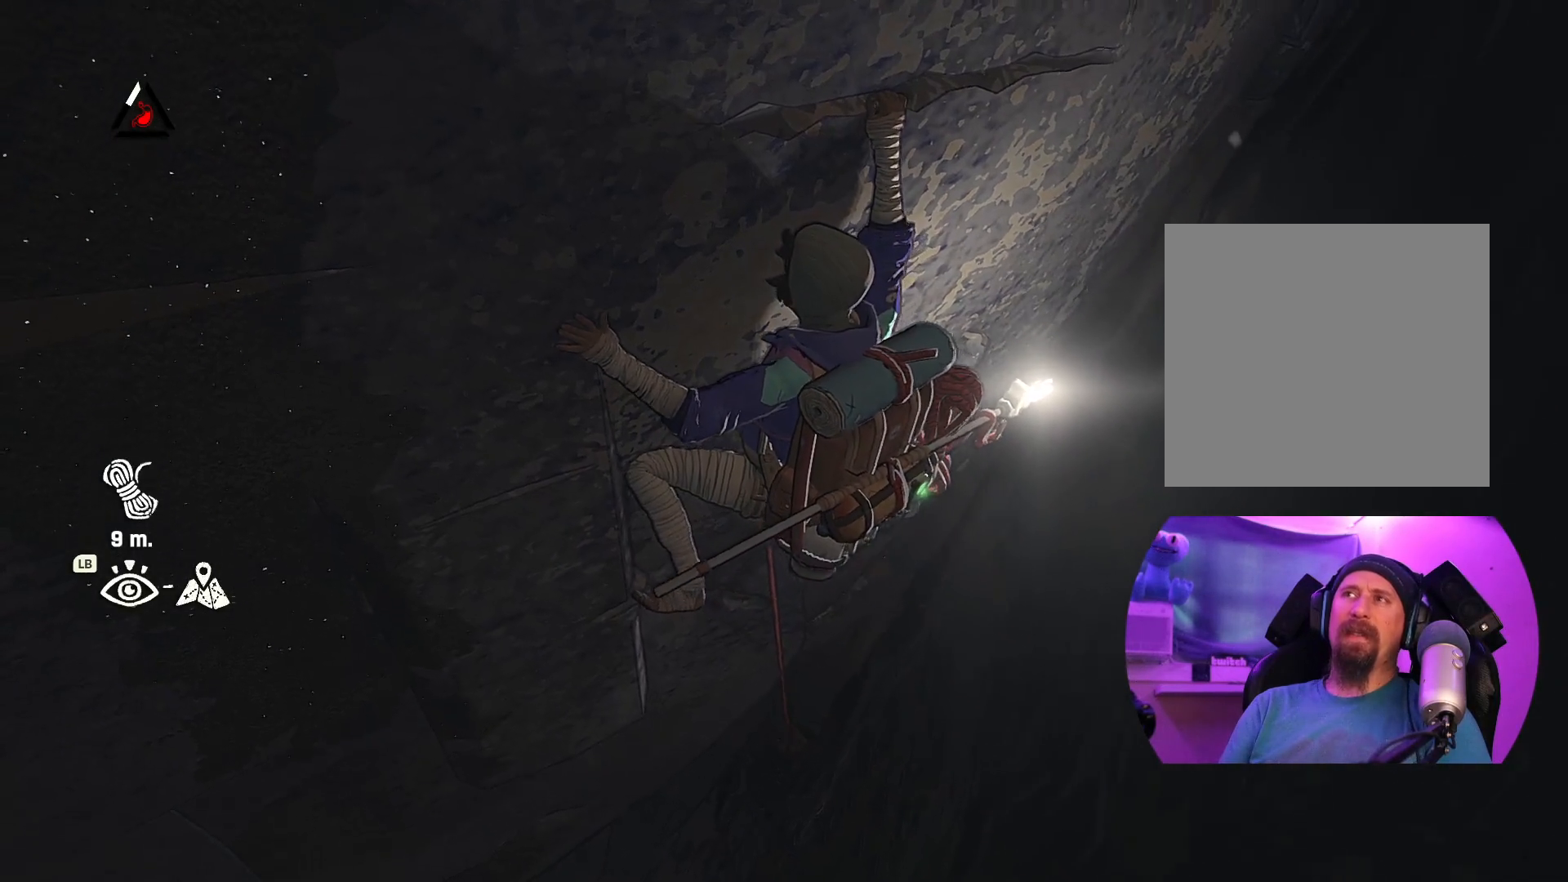
Gameplay with a controller (Xbox layout); each line is a JSON object with the inputs held at the frame after it. "events" lists button and stick changes between this image and that frame as [ms after this image, input, new state], when the widget could be followed in between.
{"buttons": [], "left_stick": "center", "right_stick": "left", "events": [[284, "right_stick", "left"]]}
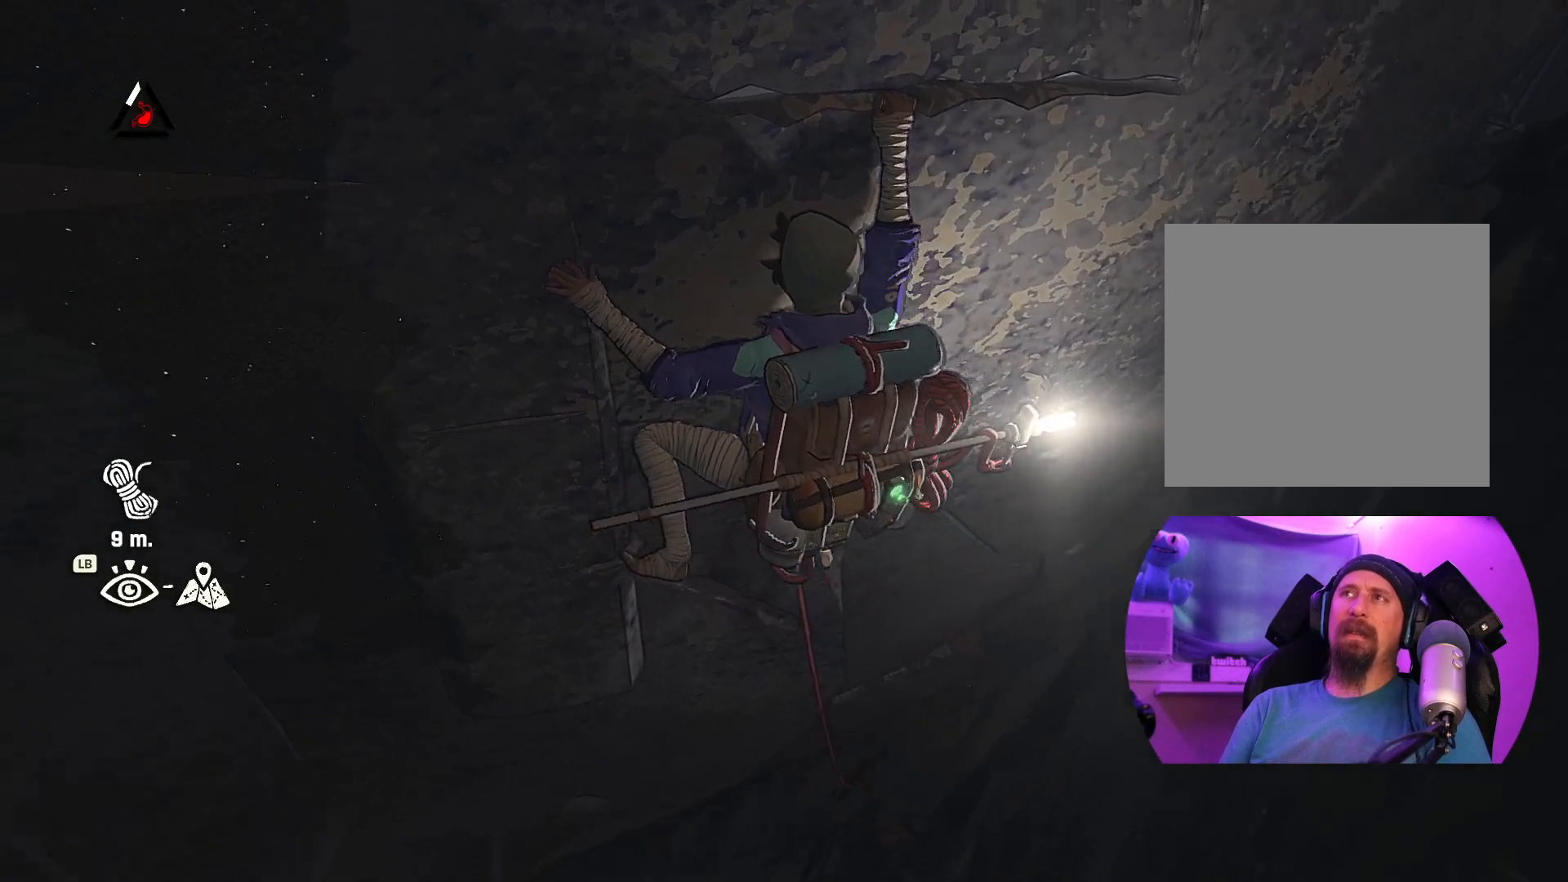
{"buttons": [], "left_stick": "center", "right_stick": "left", "events": []}
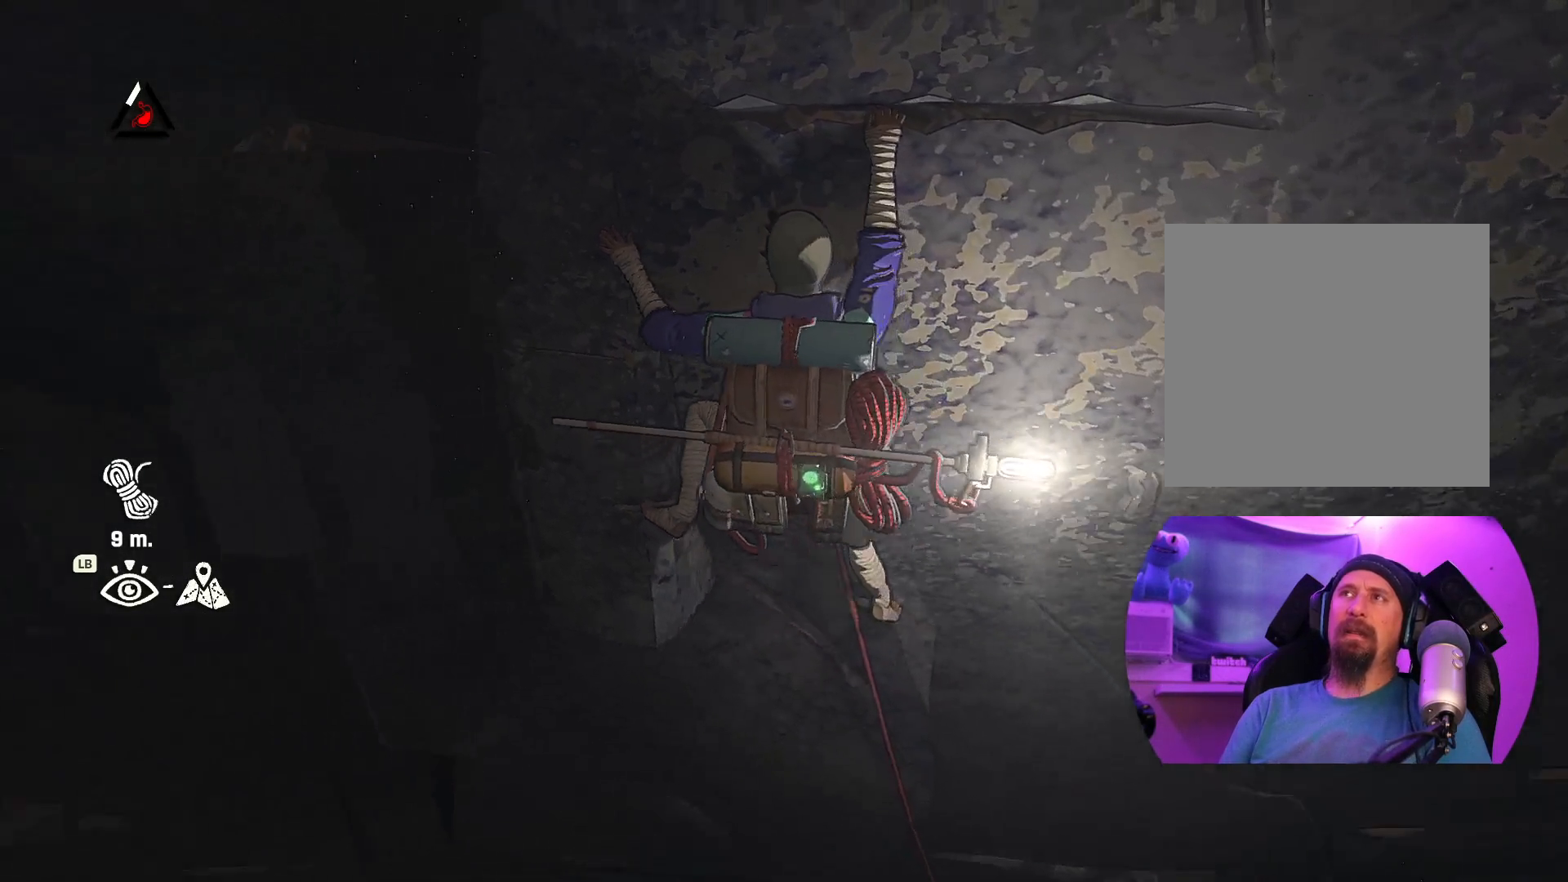
{"buttons": [], "left_stick": "center", "right_stick": "down-right", "events": [[34, "right_stick", "center"], [434, "right_stick", "down-right"]]}
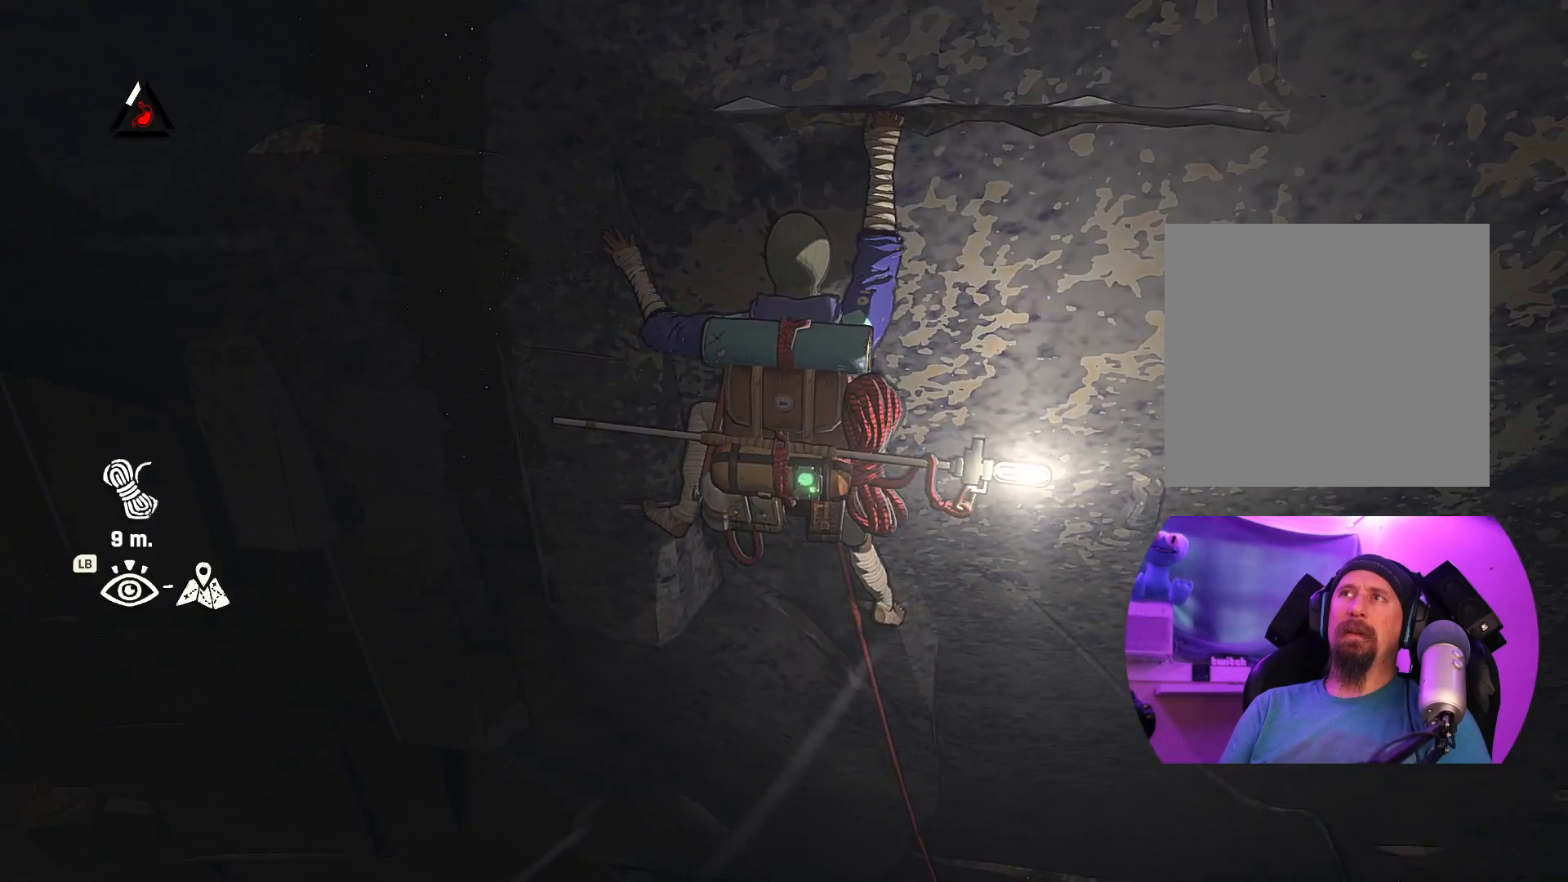
{"buttons": [], "left_stick": "center", "right_stick": "down-right", "events": []}
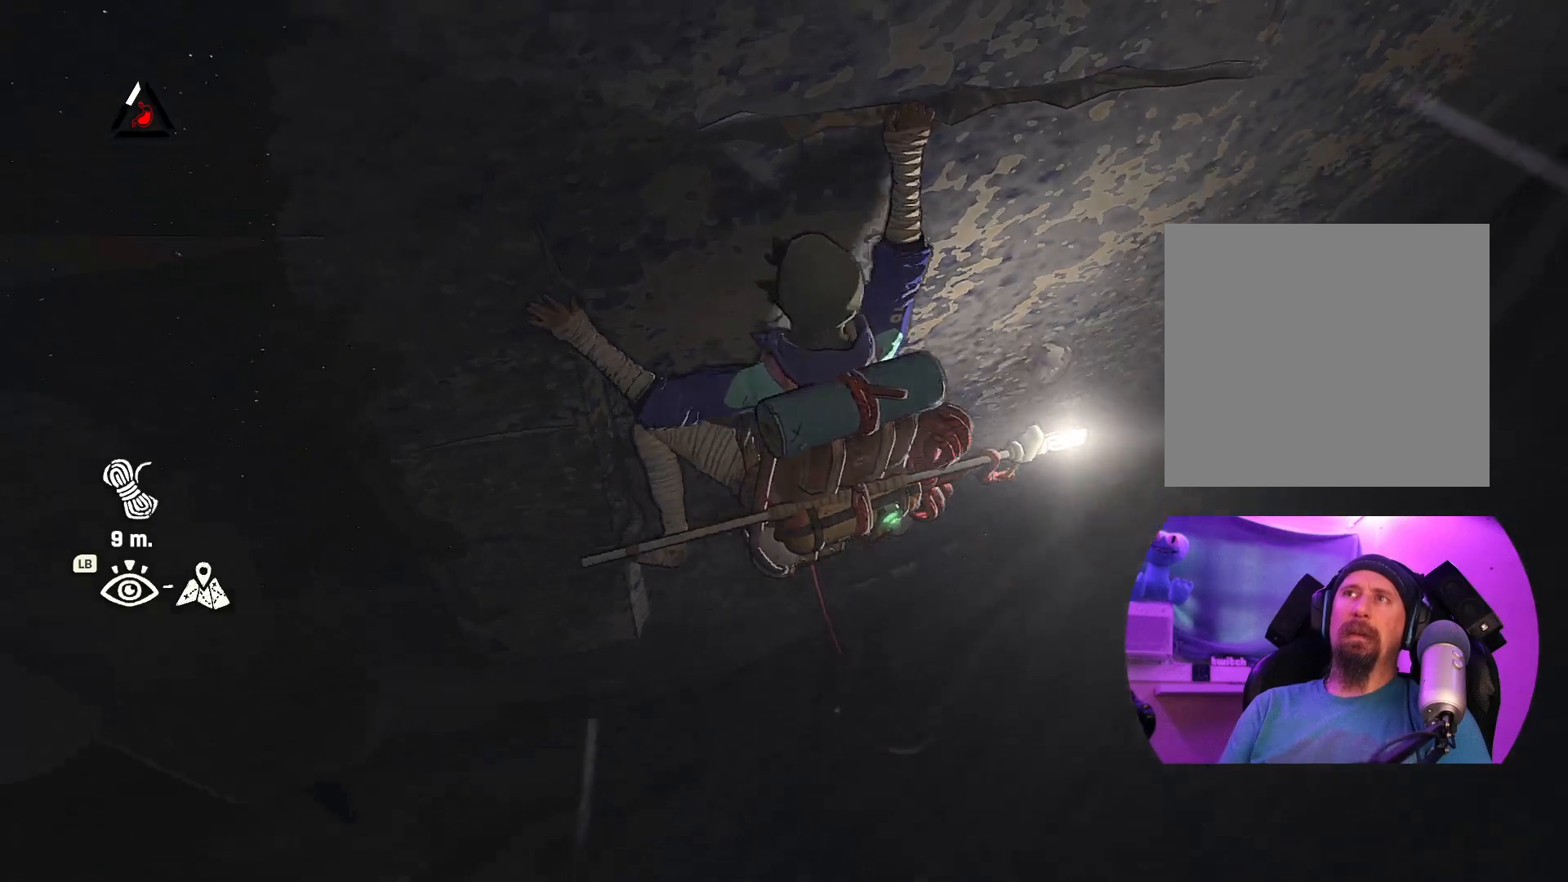
{"buttons": [], "left_stick": "center", "right_stick": "center", "events": [[217, "right_stick", "center"]]}
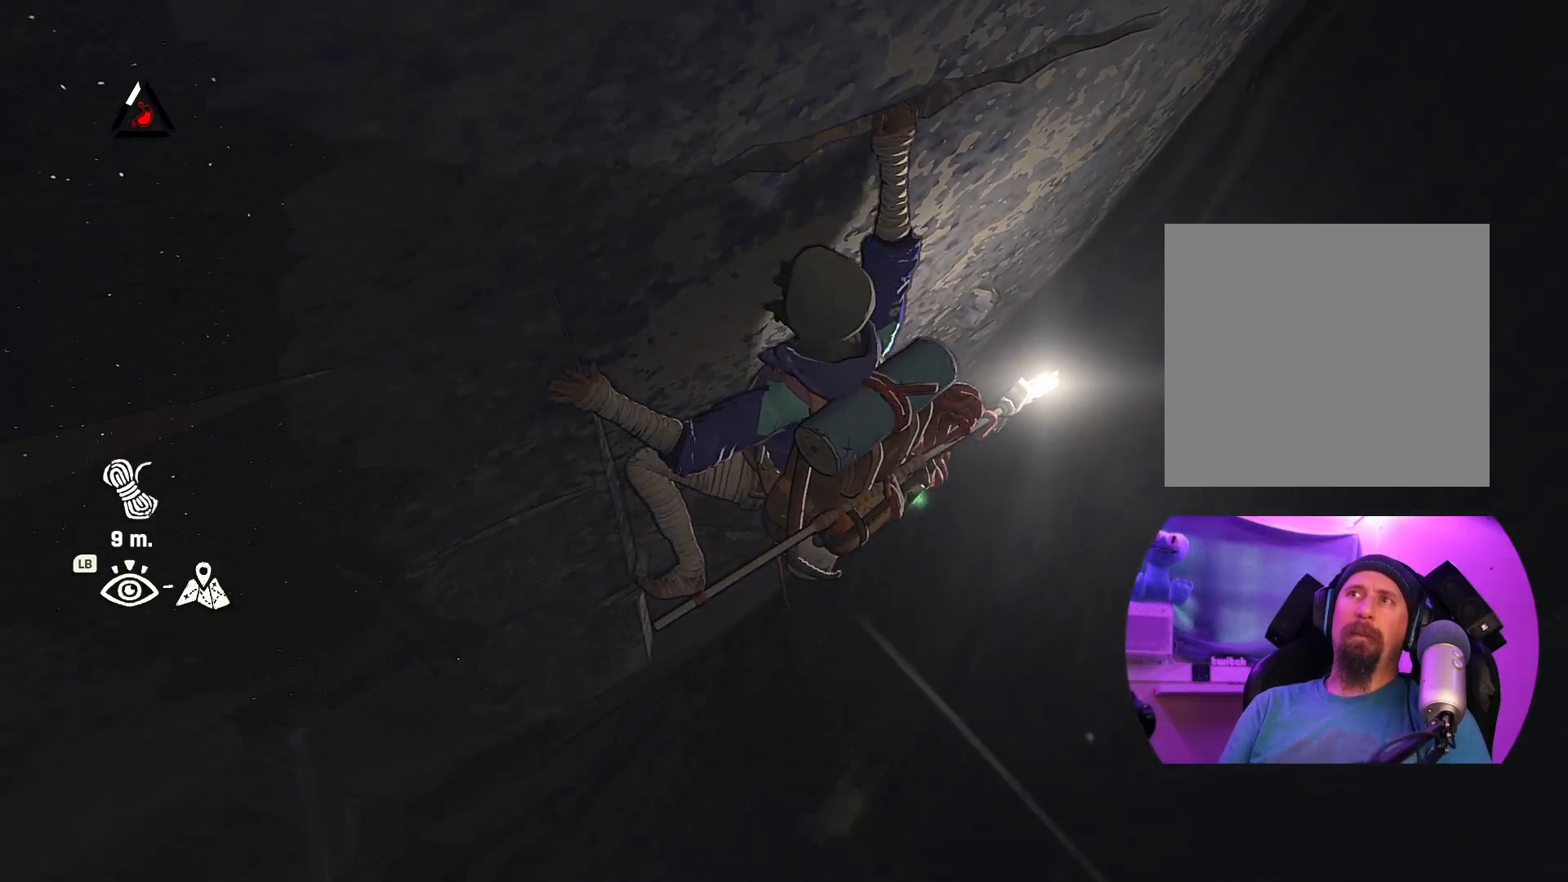
{"buttons": [], "left_stick": "center", "right_stick": "left", "events": [[500, "right_stick", "left"]]}
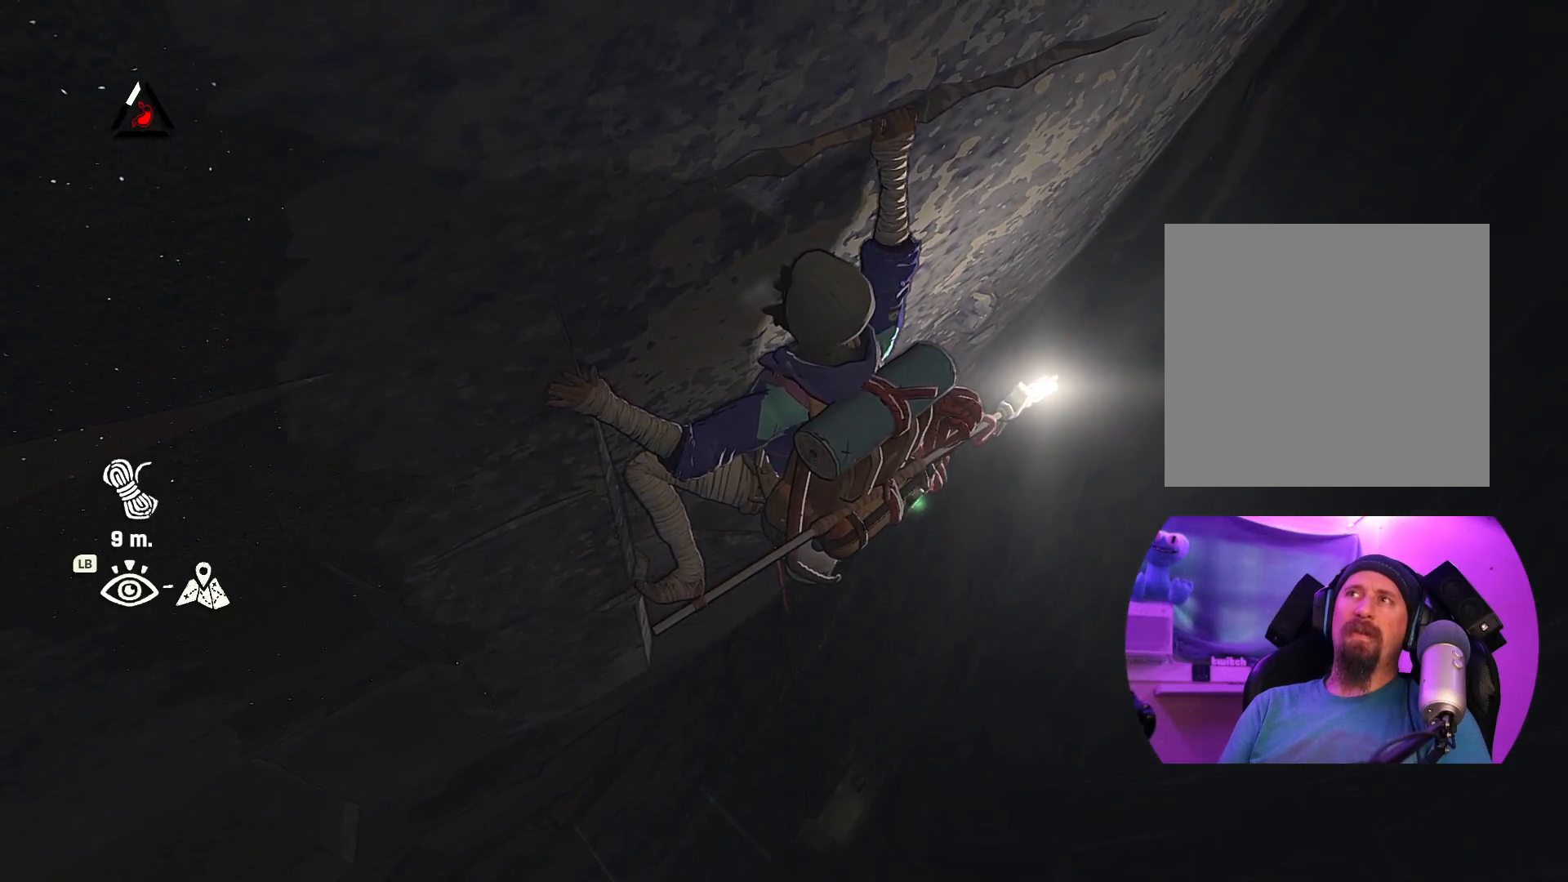
{"buttons": [], "left_stick": "center", "right_stick": "up-left", "events": [[350, "right_stick", "up-left"]]}
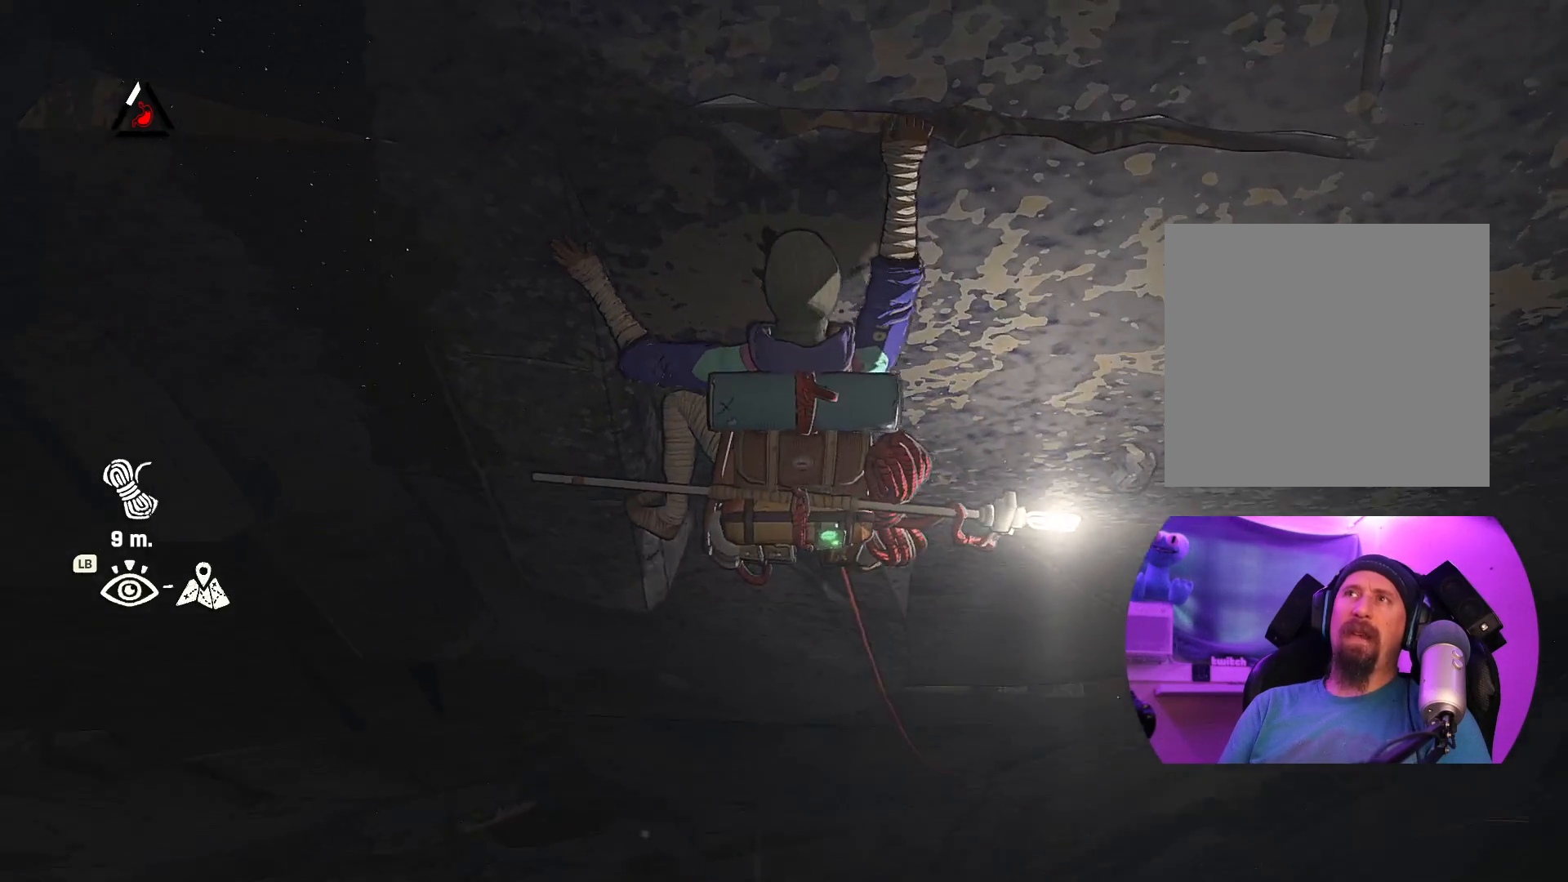
{"buttons": [], "left_stick": "center", "right_stick": "up", "events": [[84, "right_stick", "up"]]}
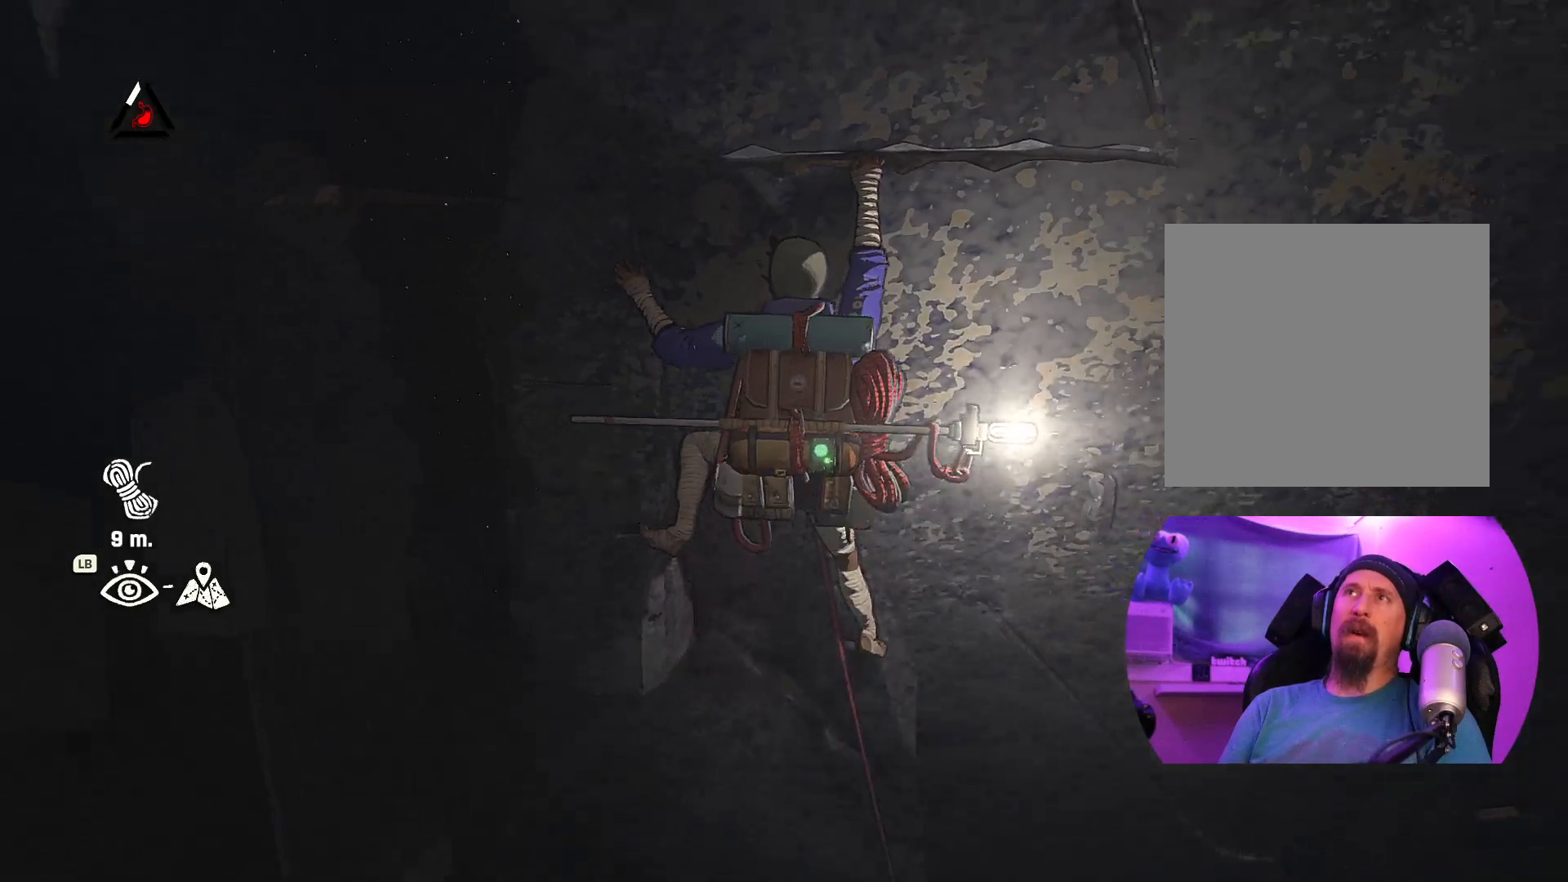
{"buttons": [], "left_stick": "center", "right_stick": "center", "events": [[400, "right_stick", "center"]]}
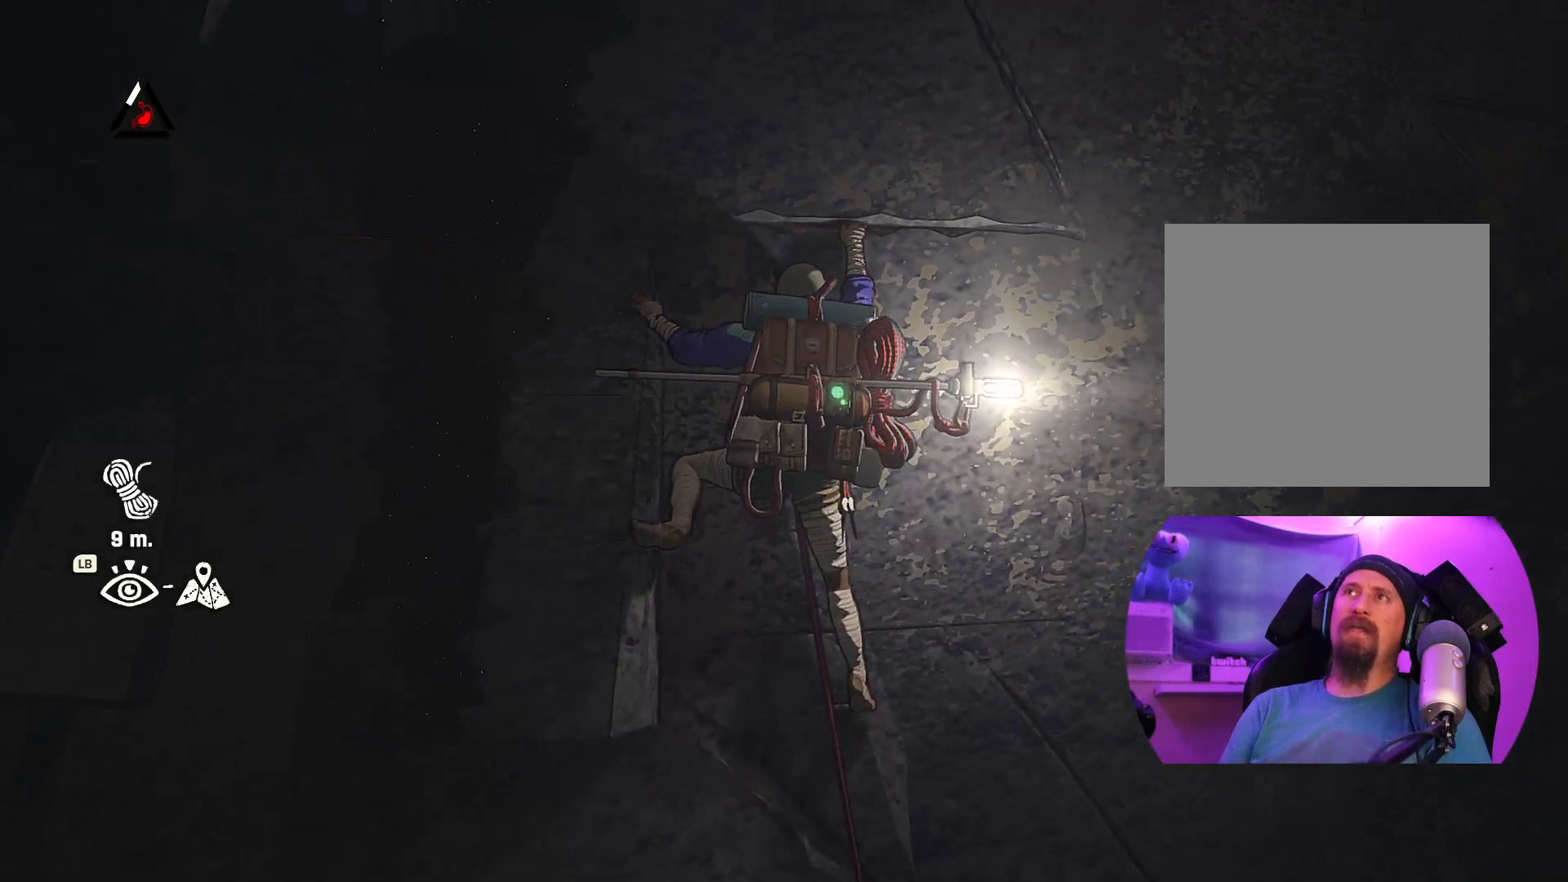
{"buttons": [], "left_stick": "center", "right_stick": "down", "events": [[50, "right_stick", "down-right"], [400, "right_stick", "down"]]}
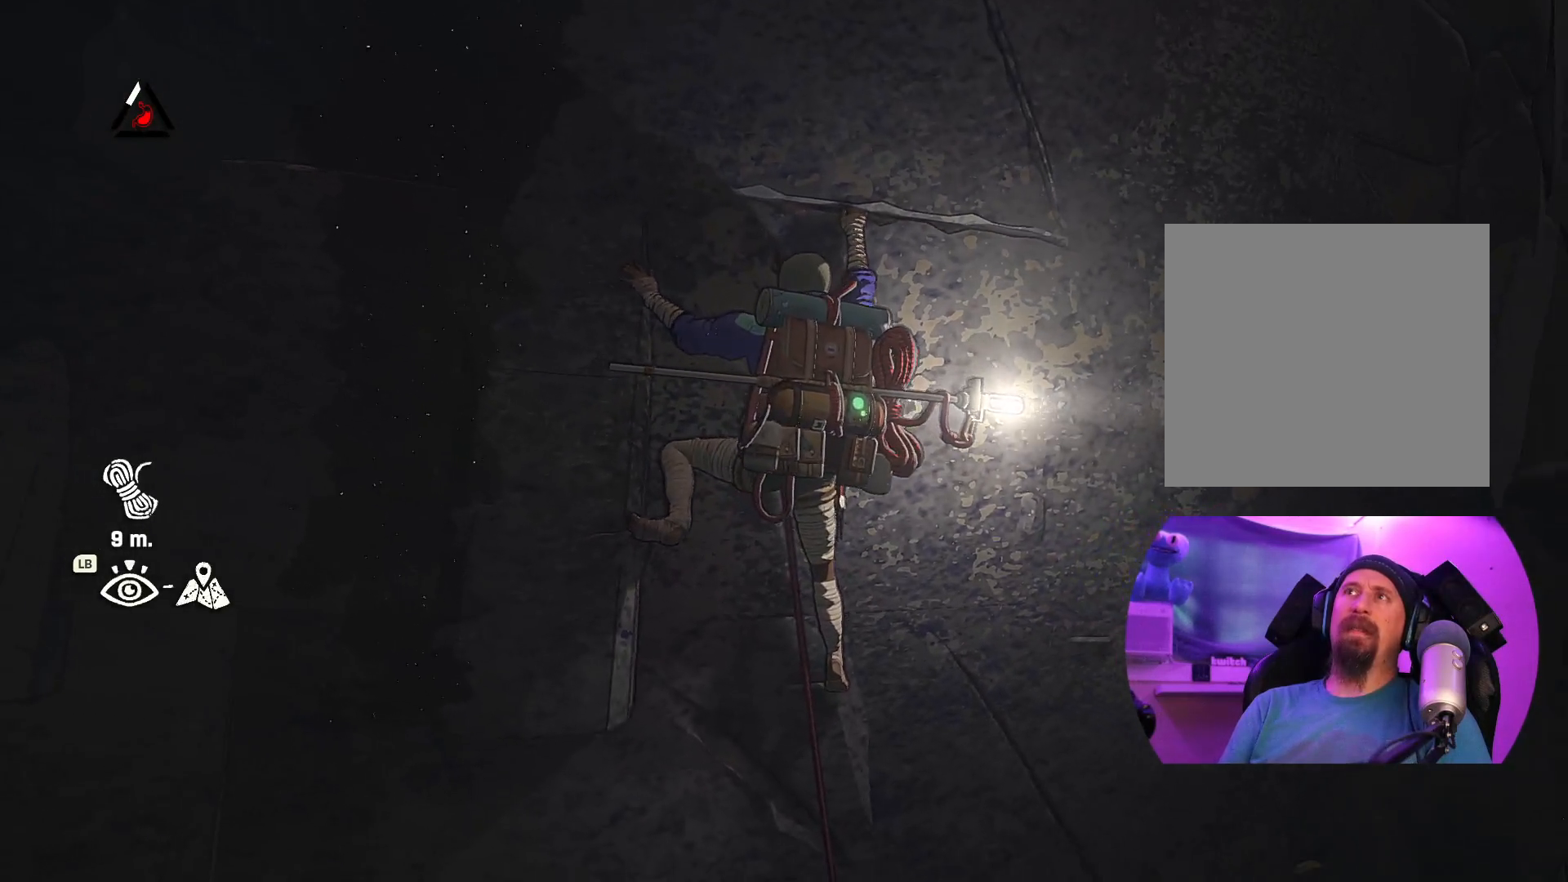
{"buttons": [], "left_stick": "center", "right_stick": "up-left", "events": [[234, "right_stick", "center"], [317, "right_stick", "up-left"]]}
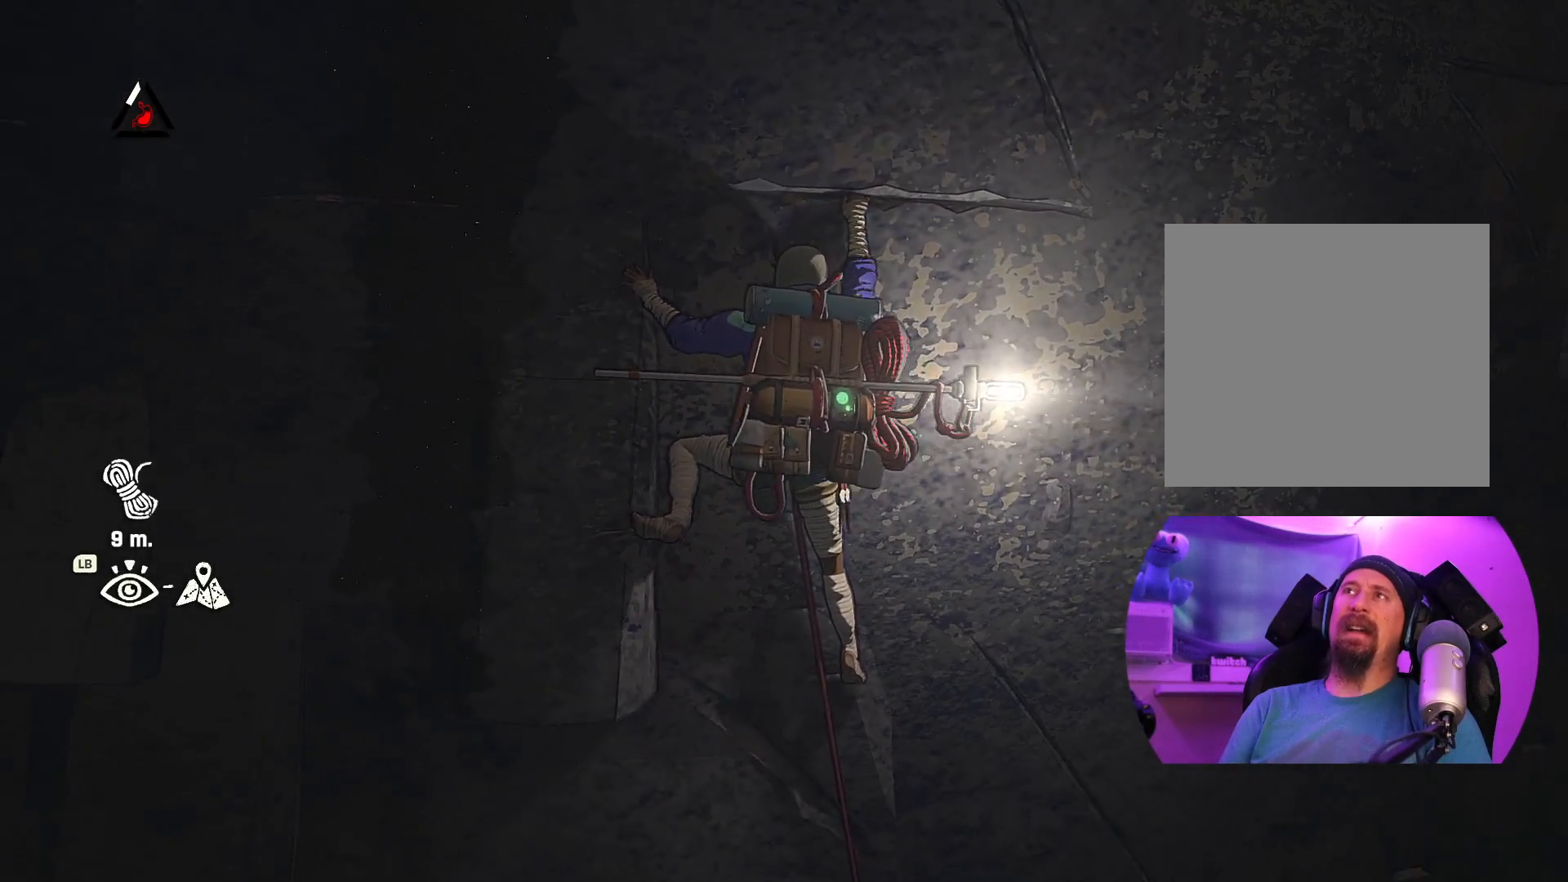
{"buttons": [], "left_stick": "center", "right_stick": "up-left", "events": []}
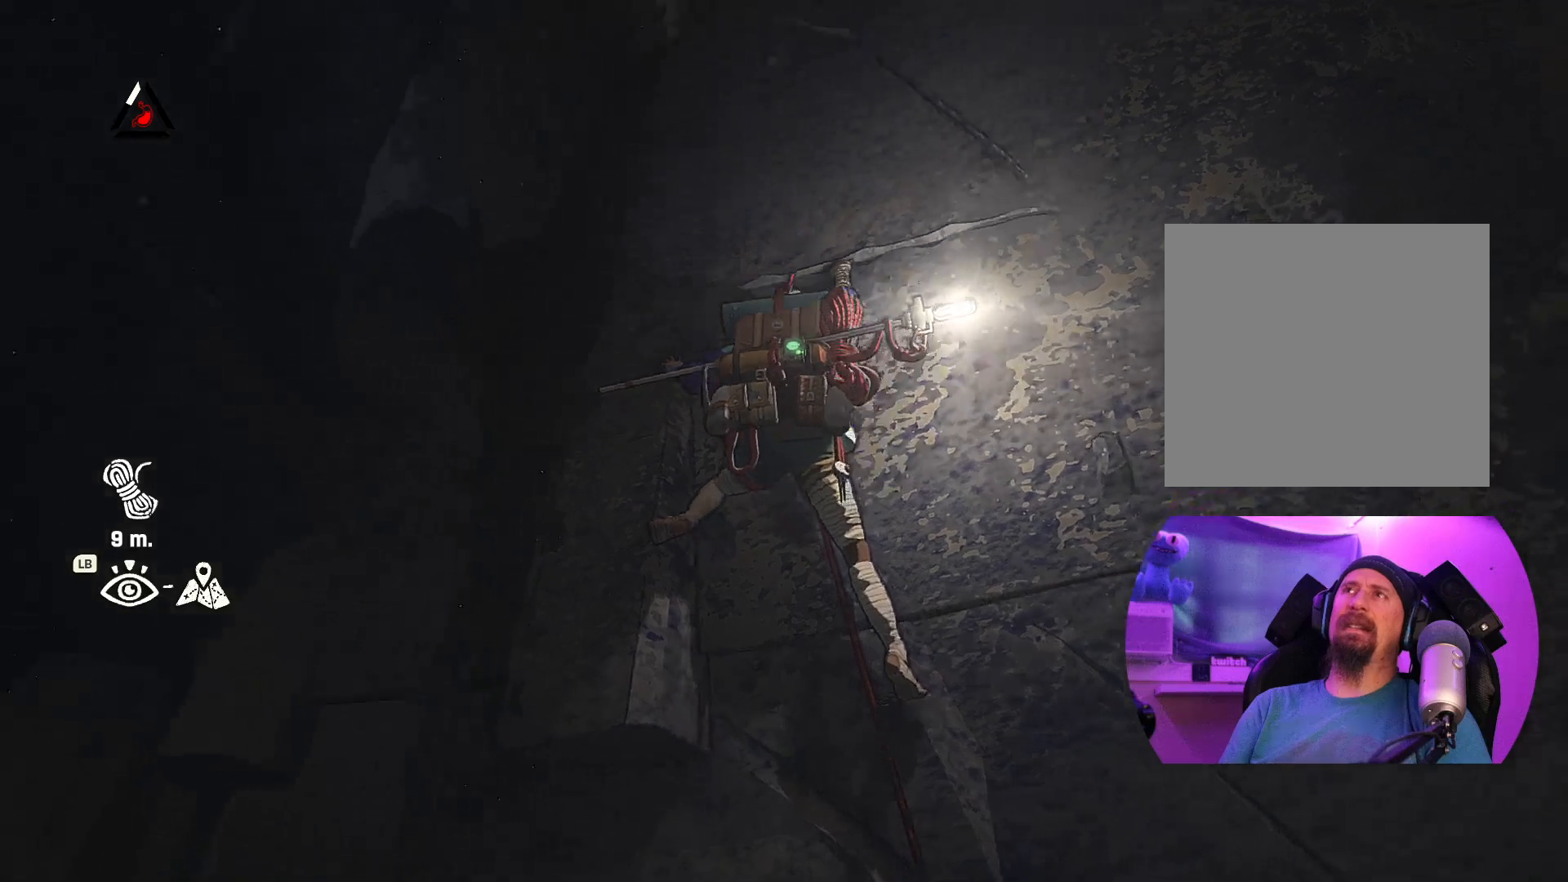
{"buttons": [], "left_stick": "center", "right_stick": "down", "events": [[134, "right_stick", "center"], [400, "right_stick", "down"]]}
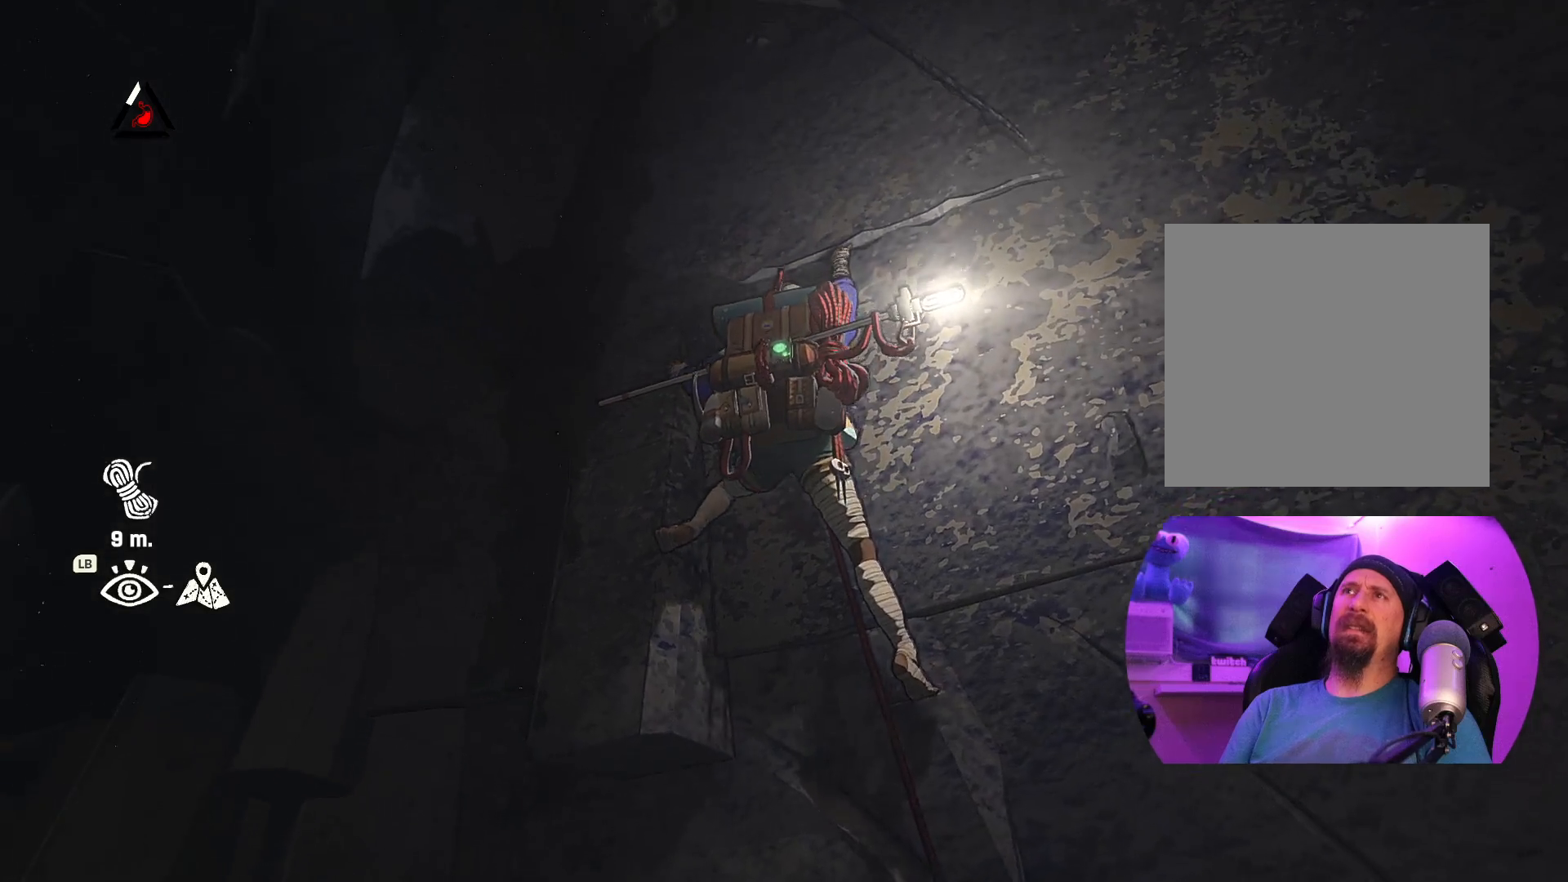
{"buttons": [], "left_stick": "center", "right_stick": "up", "events": [[184, "right_stick", "center"], [400, "right_stick", "up"]]}
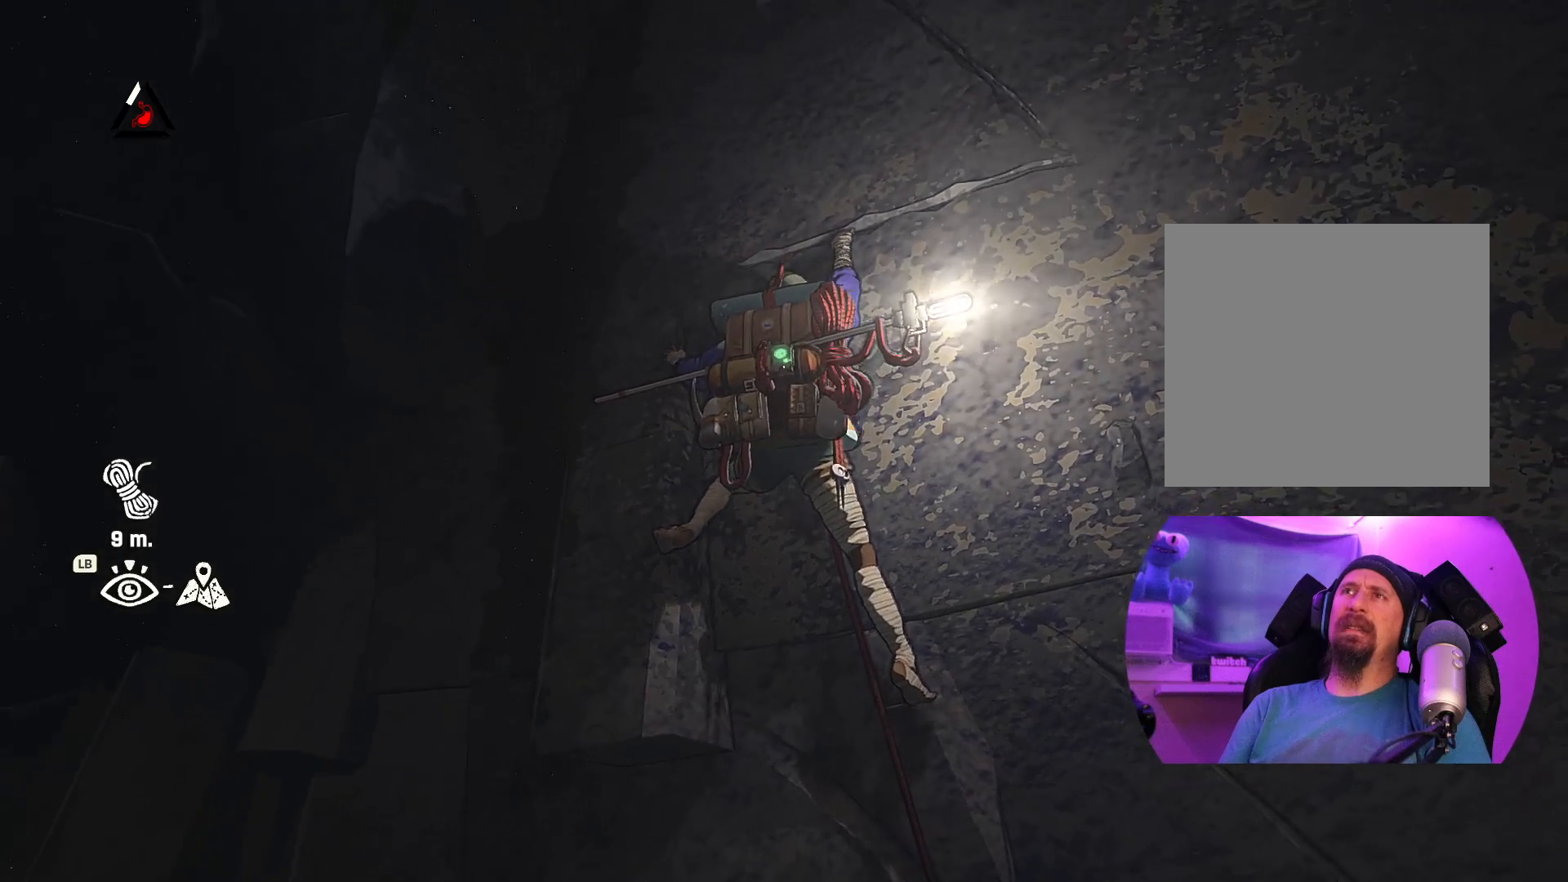
{"buttons": [], "left_stick": "center", "right_stick": "up-right", "events": [[217, "right_stick", "up-right"]]}
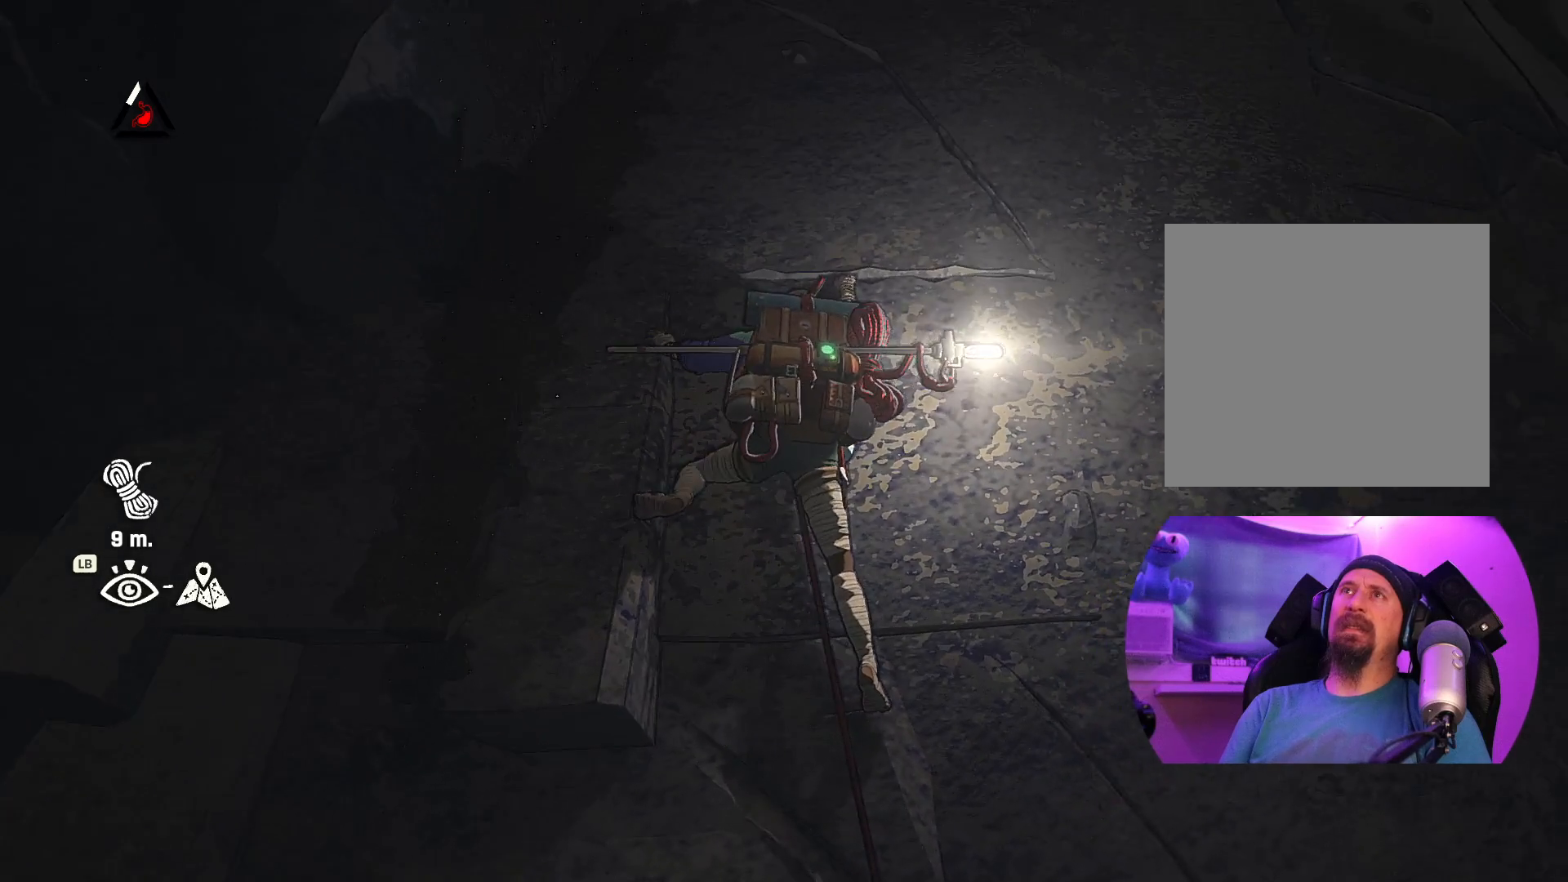
{"buttons": [], "left_stick": "center", "right_stick": "center", "events": [[150, "right_stick", "center"]]}
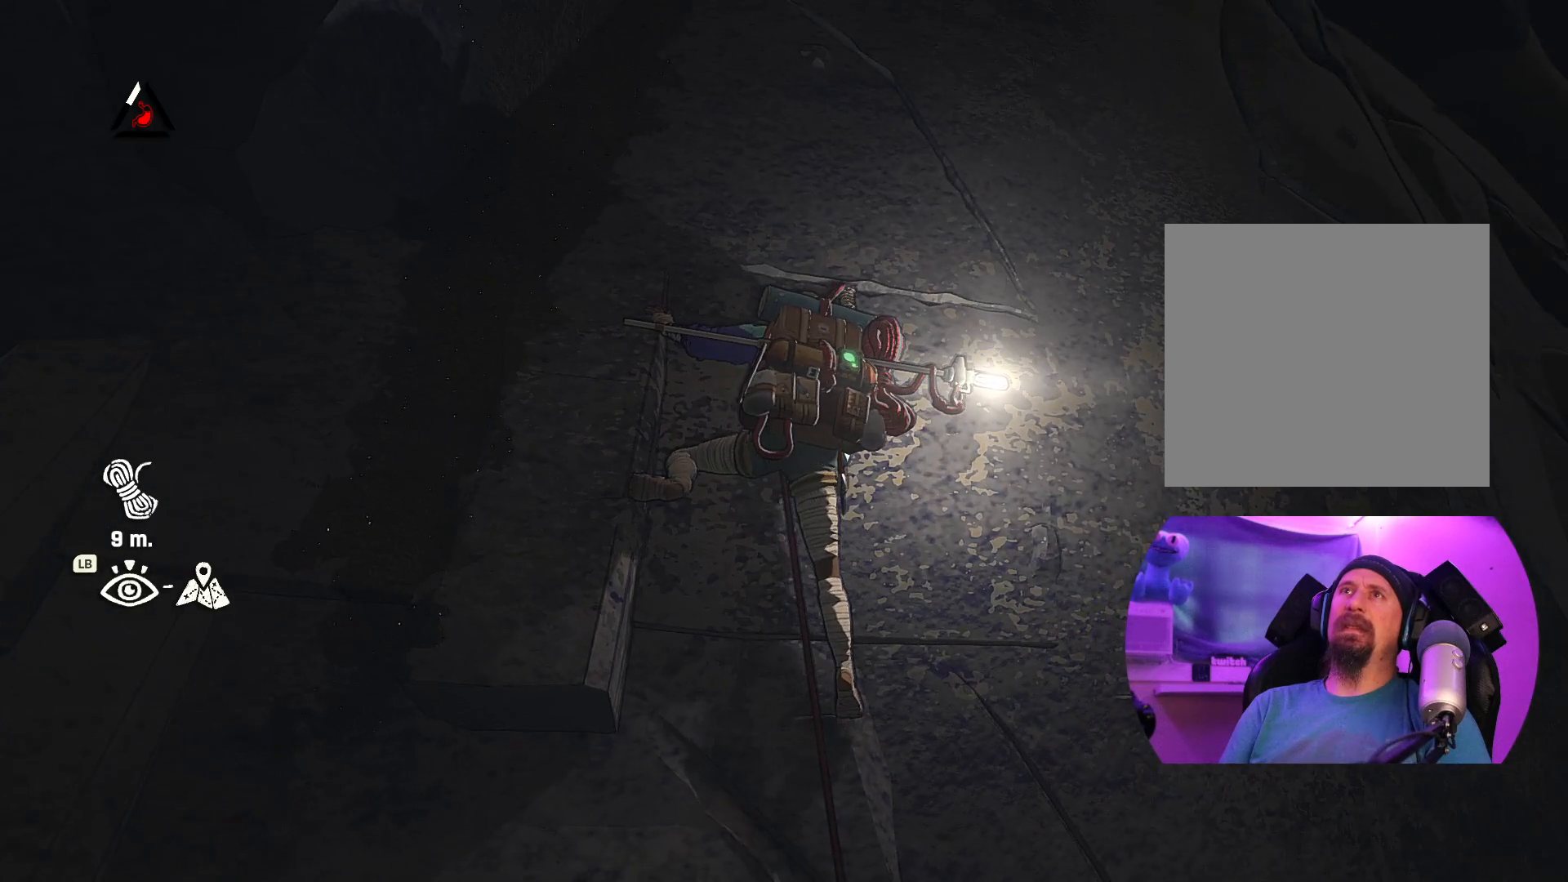
{"buttons": [], "left_stick": "center", "right_stick": "center", "events": []}
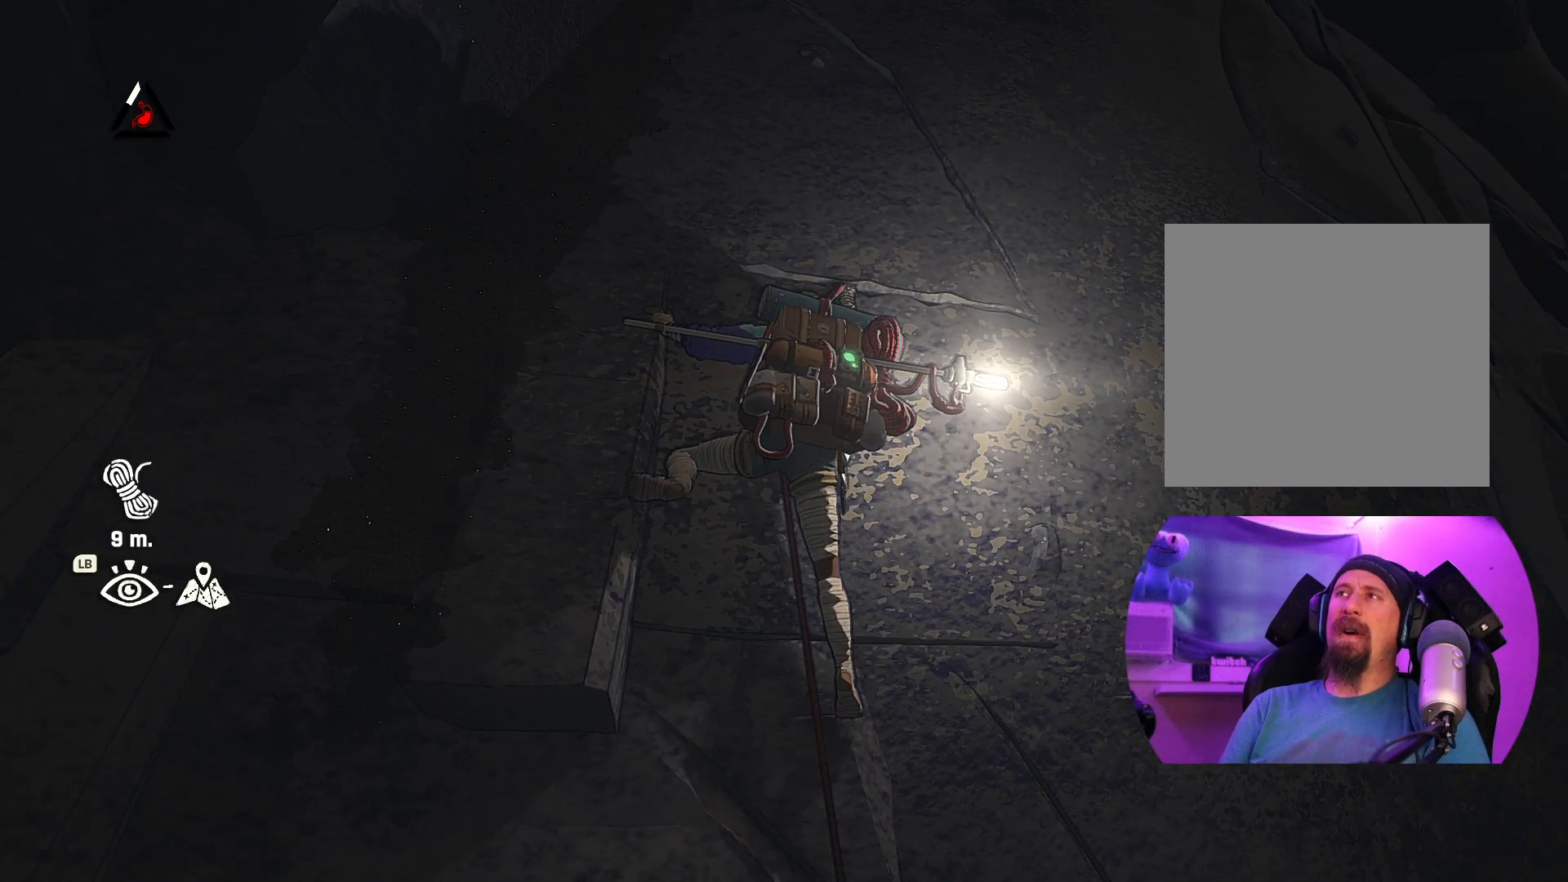
{"buttons": [], "left_stick": "center", "right_stick": "center", "events": []}
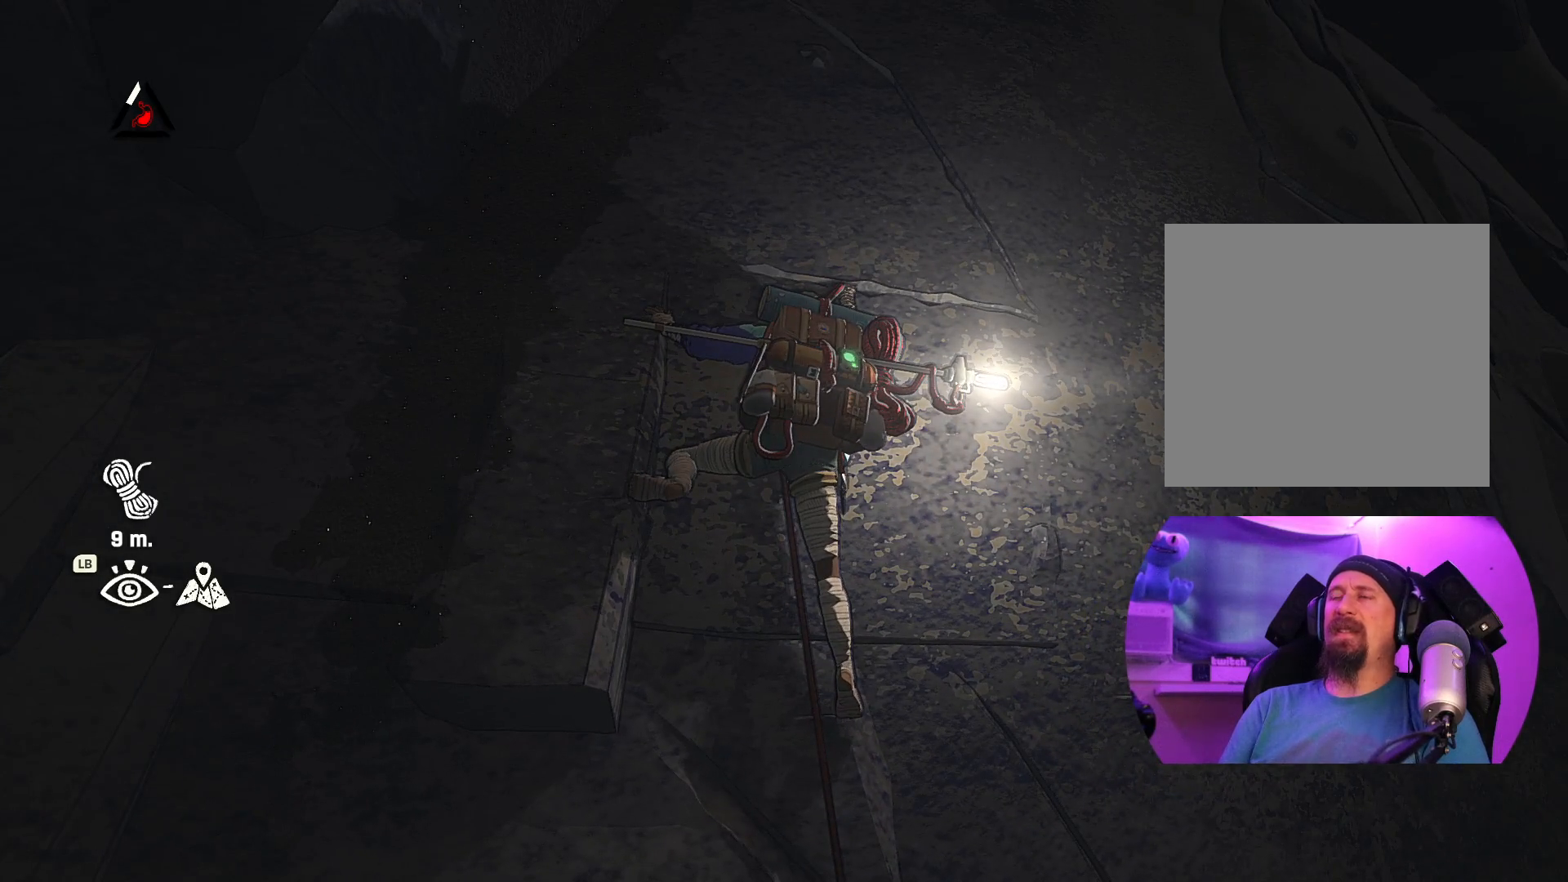
{"buttons": [], "left_stick": "center", "right_stick": "center", "events": [[317, "SELECT", "down"], [417, "SELECT", "up"]]}
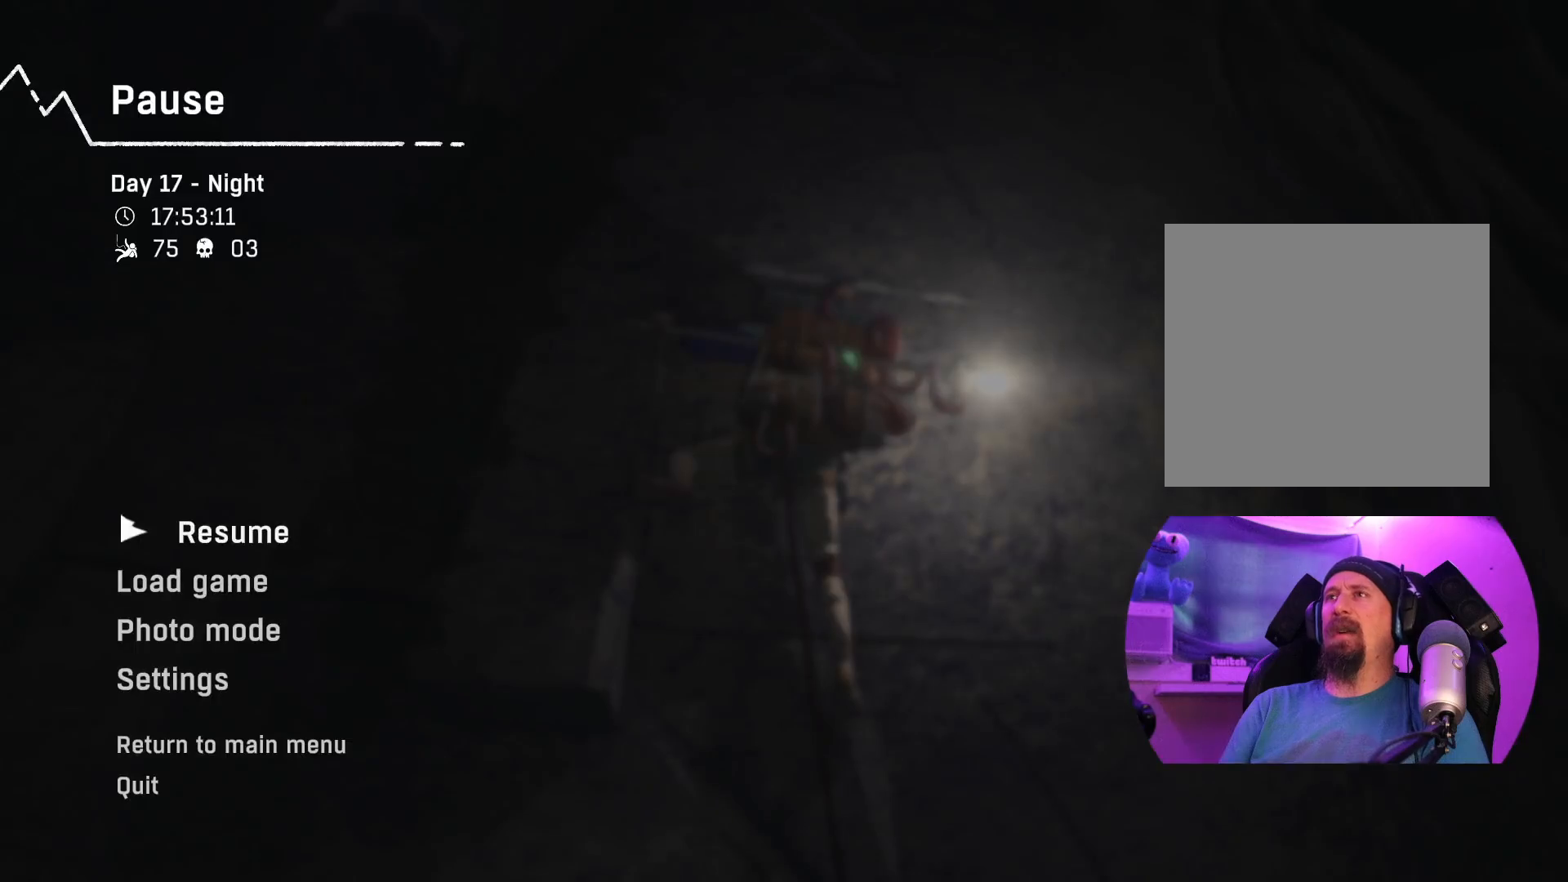
{"buttons": [], "left_stick": "center", "right_stick": "center", "events": [[417, "SELECT", "down"], [500, "SELECT", "up"]]}
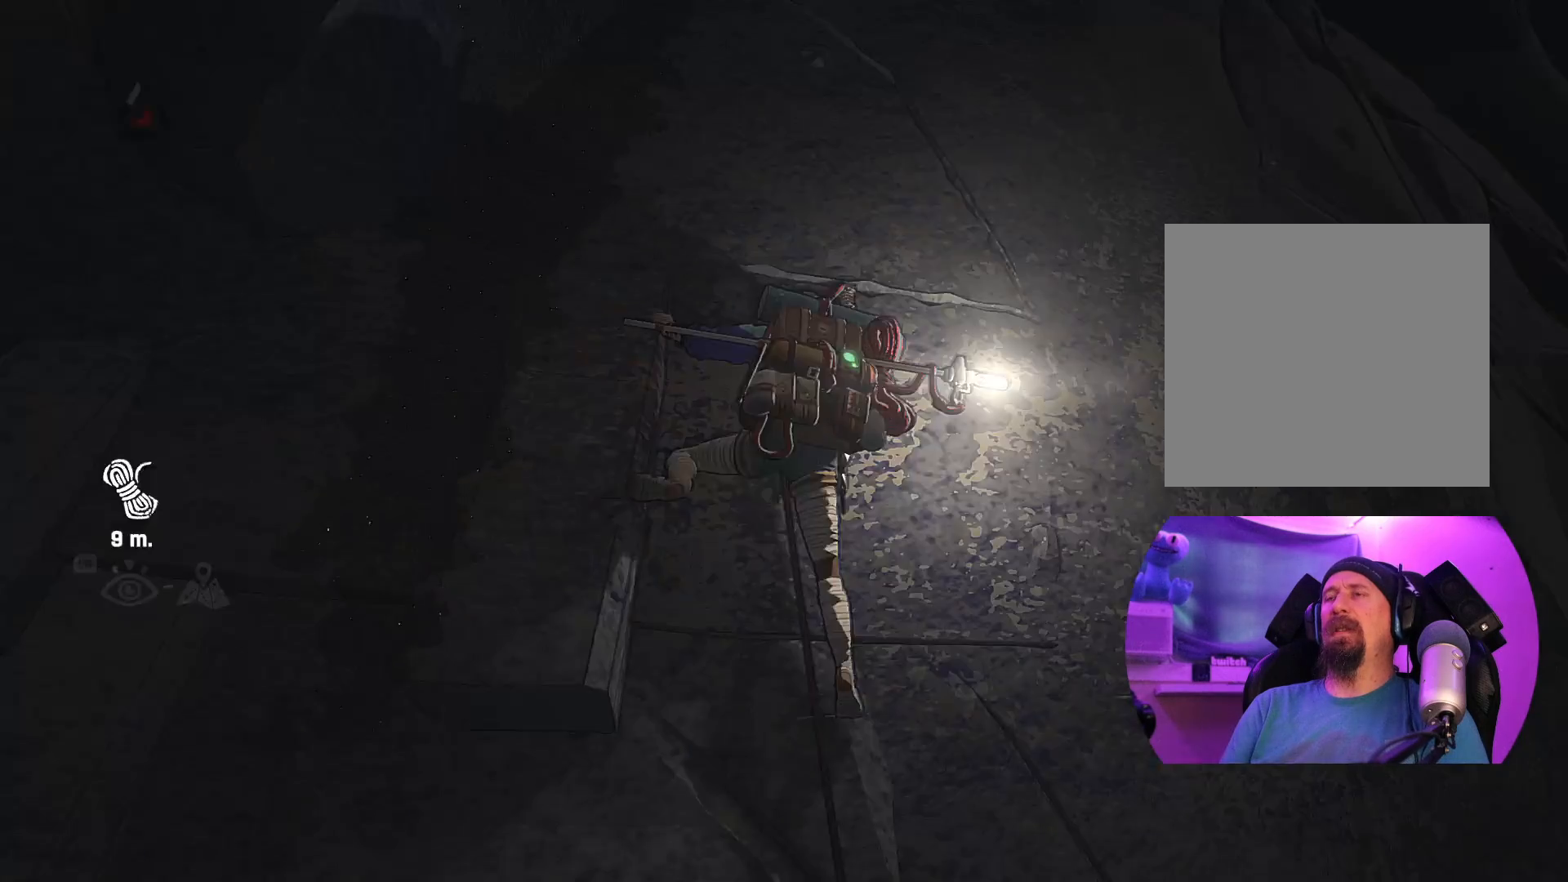
{"buttons": [], "left_stick": "center", "right_stick": "center", "events": [[150, "L1", "down"], [150, "L2", "down"], [334, "L1", "up"], [334, "L2", "up"]]}
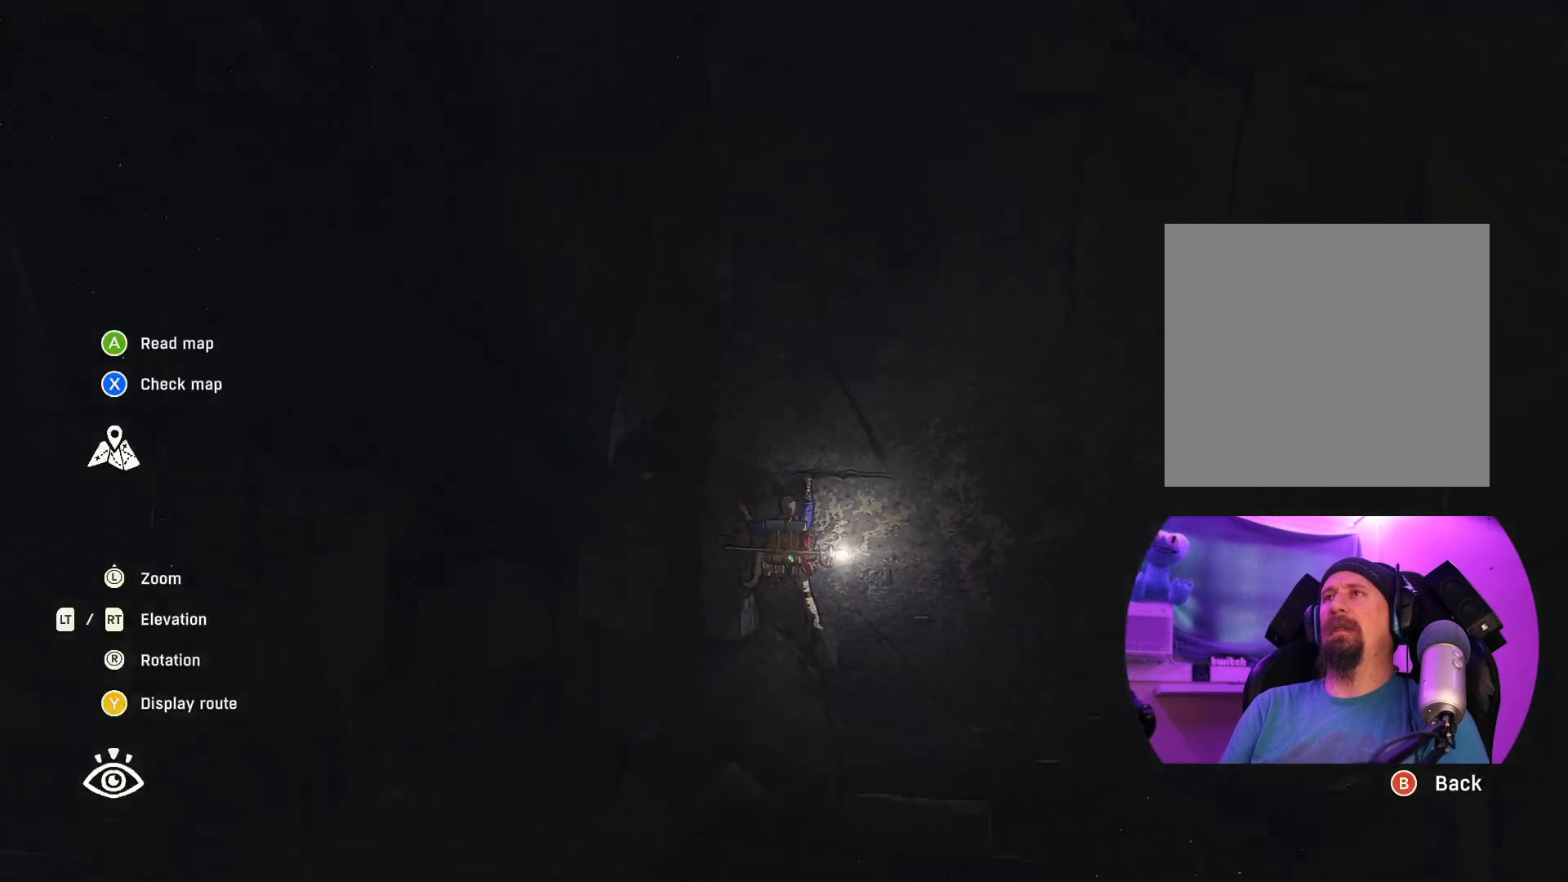
{"buttons": [], "left_stick": "left", "right_stick": "center", "events": [[234, "left_stick", "left"]]}
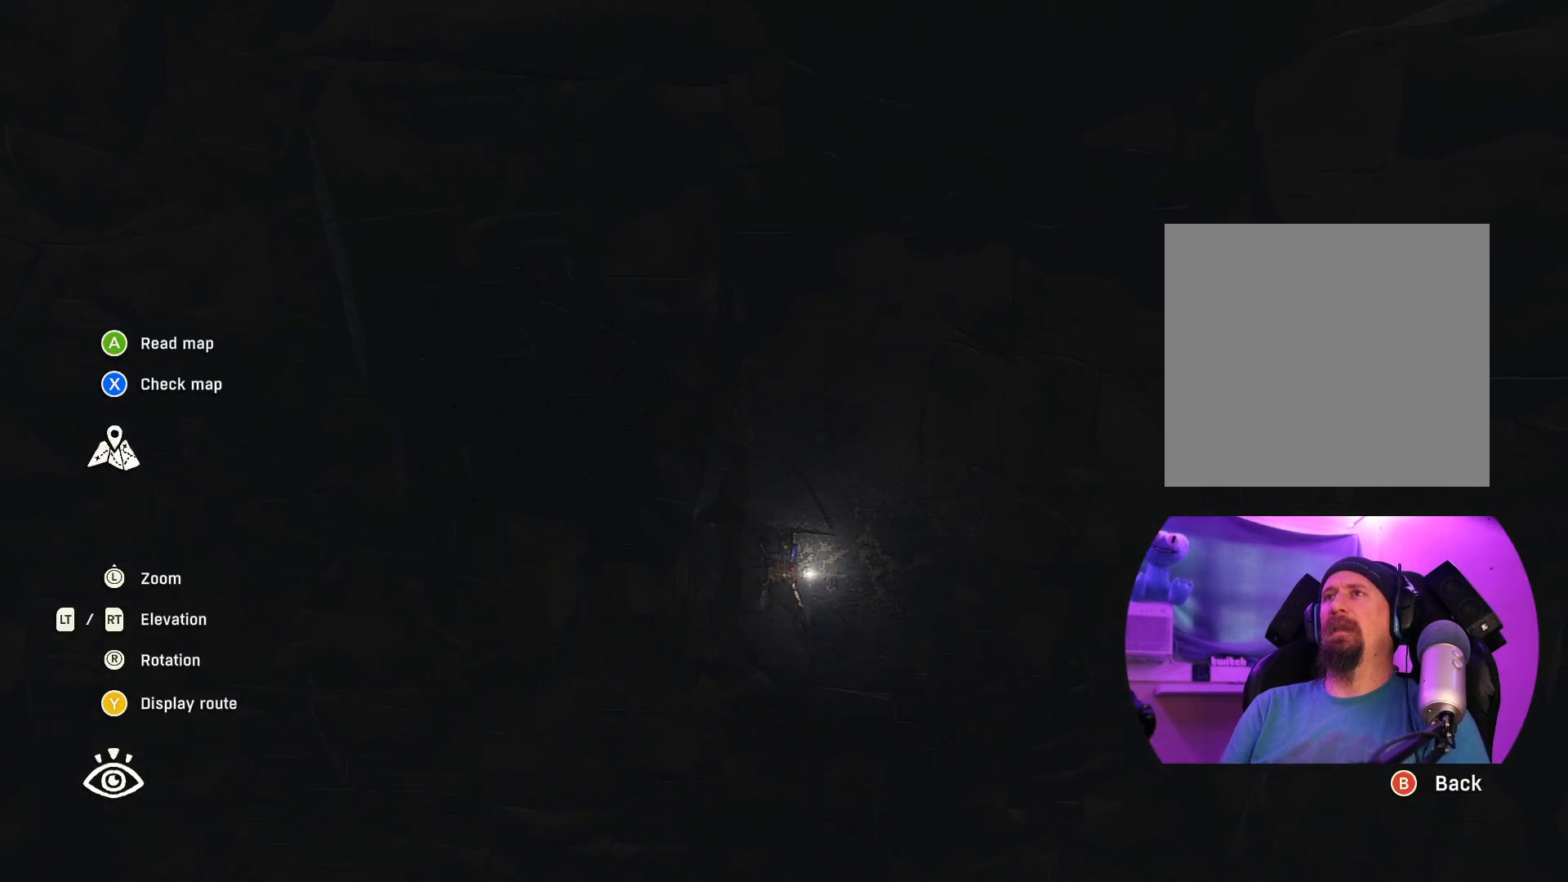
{"buttons": [], "left_stick": "left", "right_stick": "center", "events": [[284, "left_stick", "center"], [450, "left_stick", "left"]]}
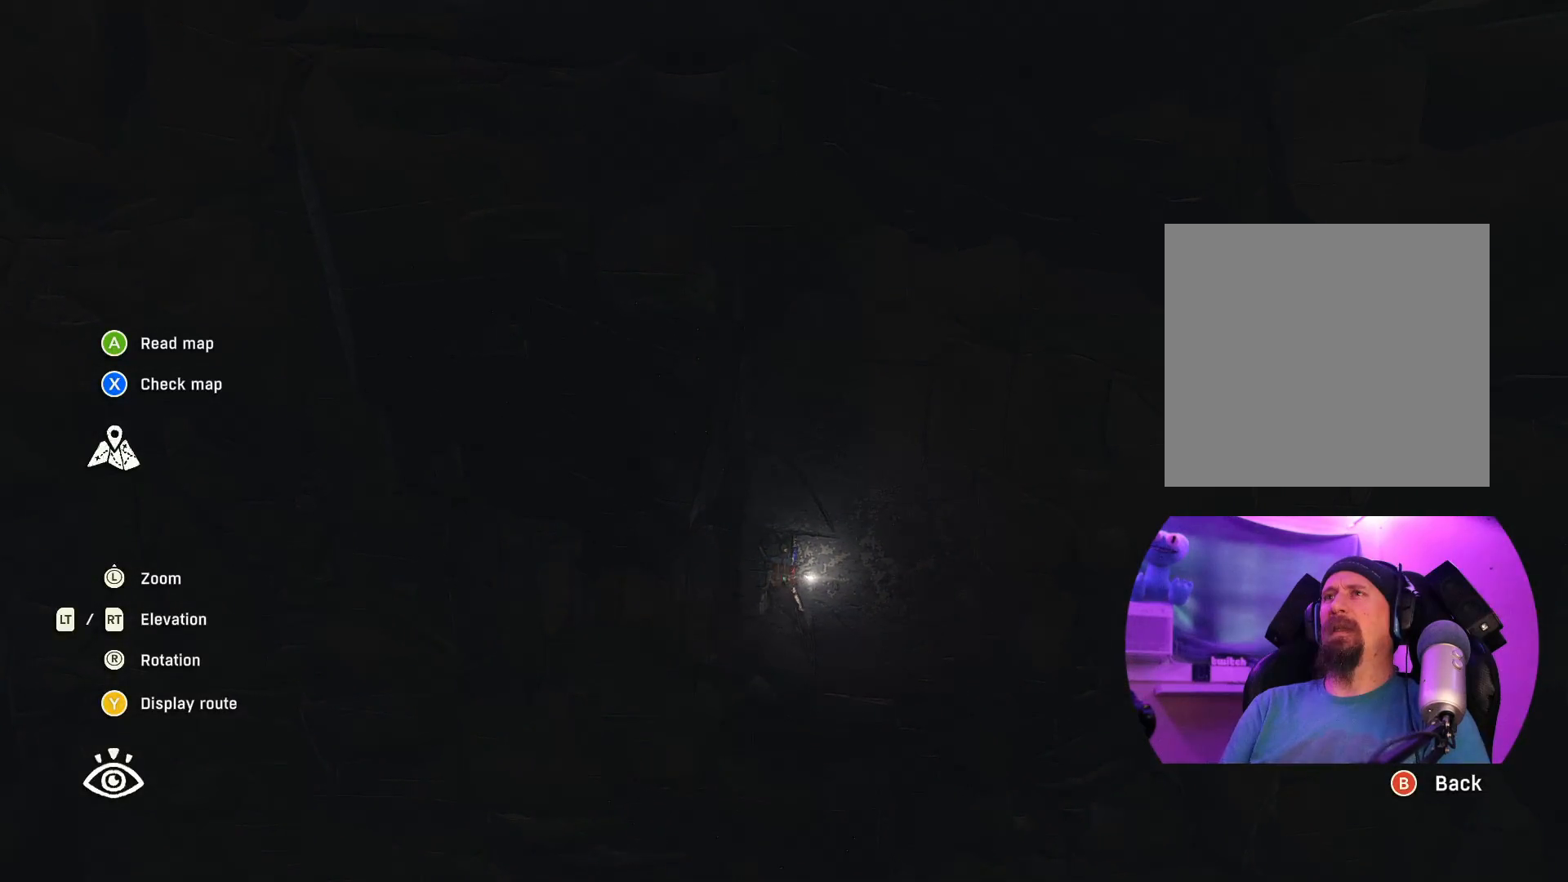
{"buttons": [], "left_stick": "up-left", "right_stick": "center", "events": [[334, "left_stick", "up-left"]]}
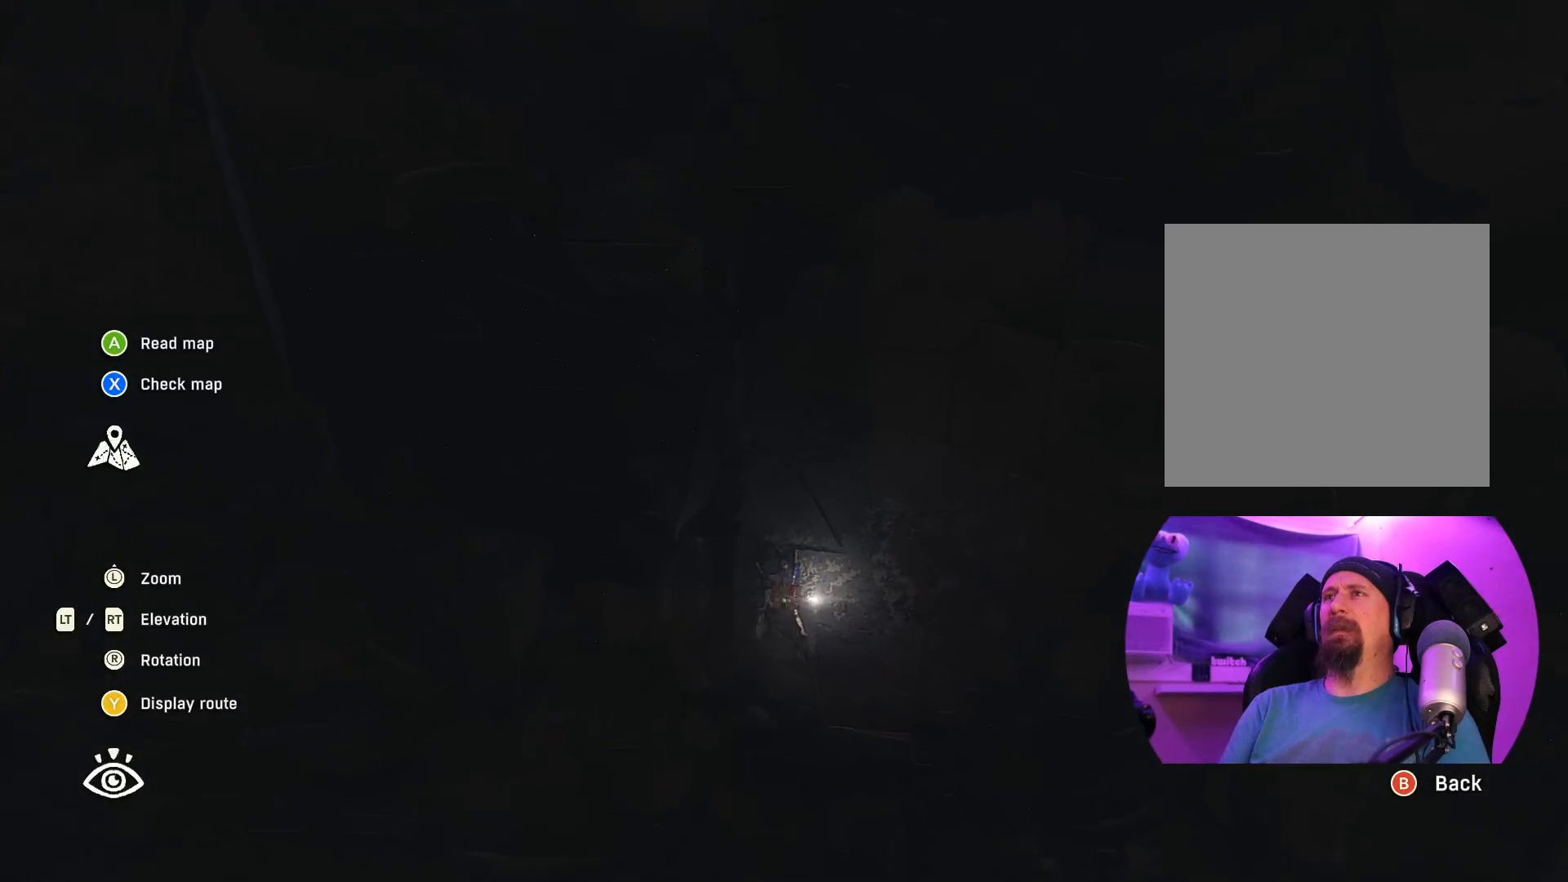
{"buttons": [], "left_stick": "up-left", "right_stick": "center", "events": [[384, "X", "down"], [484, "X", "up"]]}
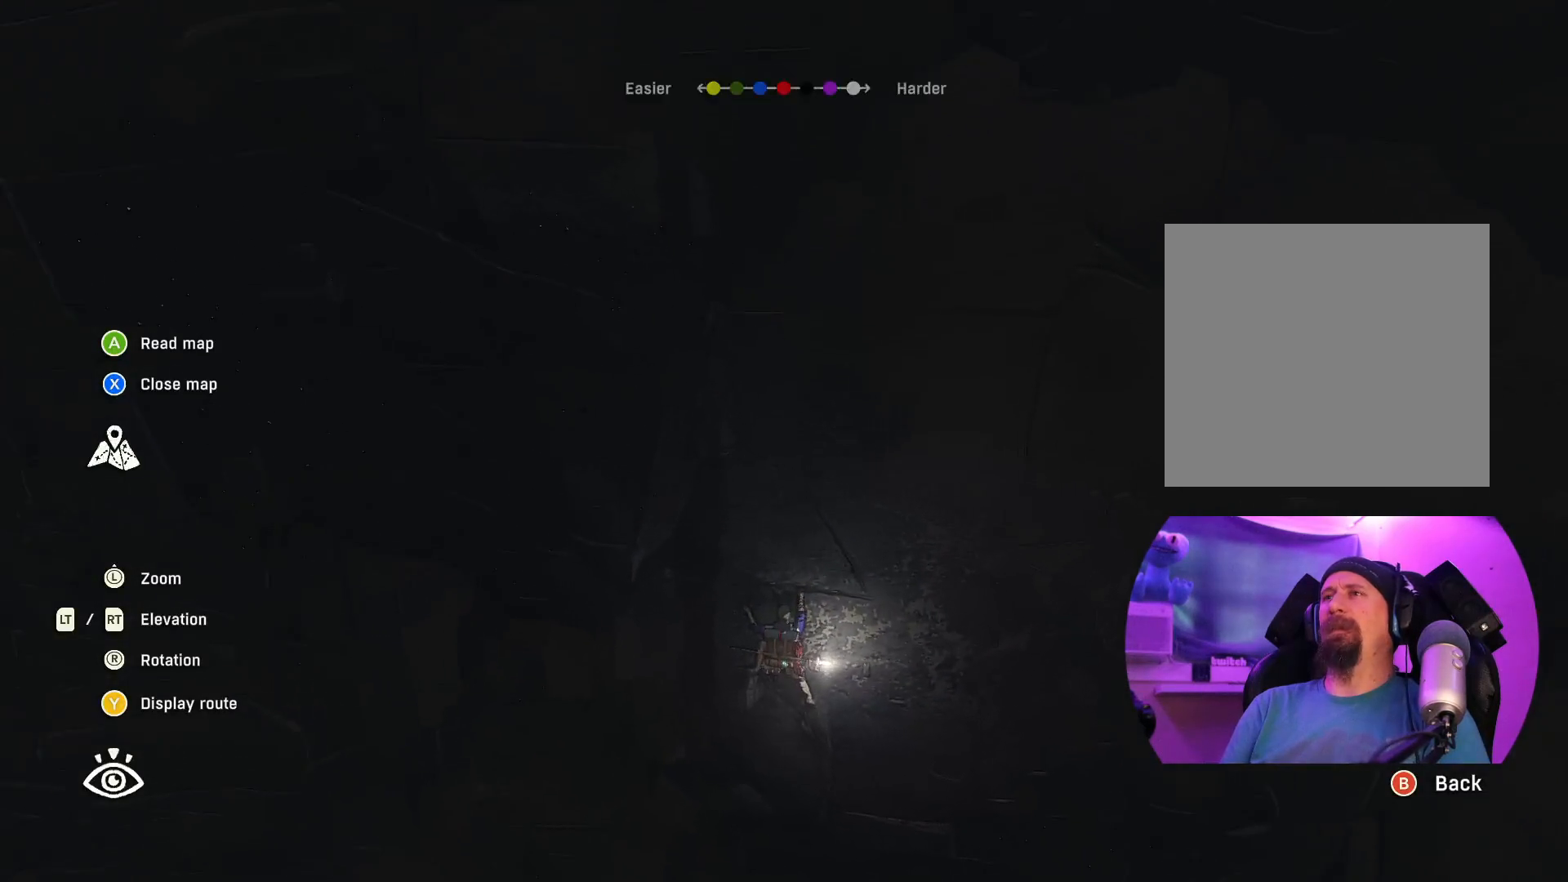
{"buttons": [], "left_stick": "center", "right_stick": "center", "events": [[17, "left_stick", "center"]]}
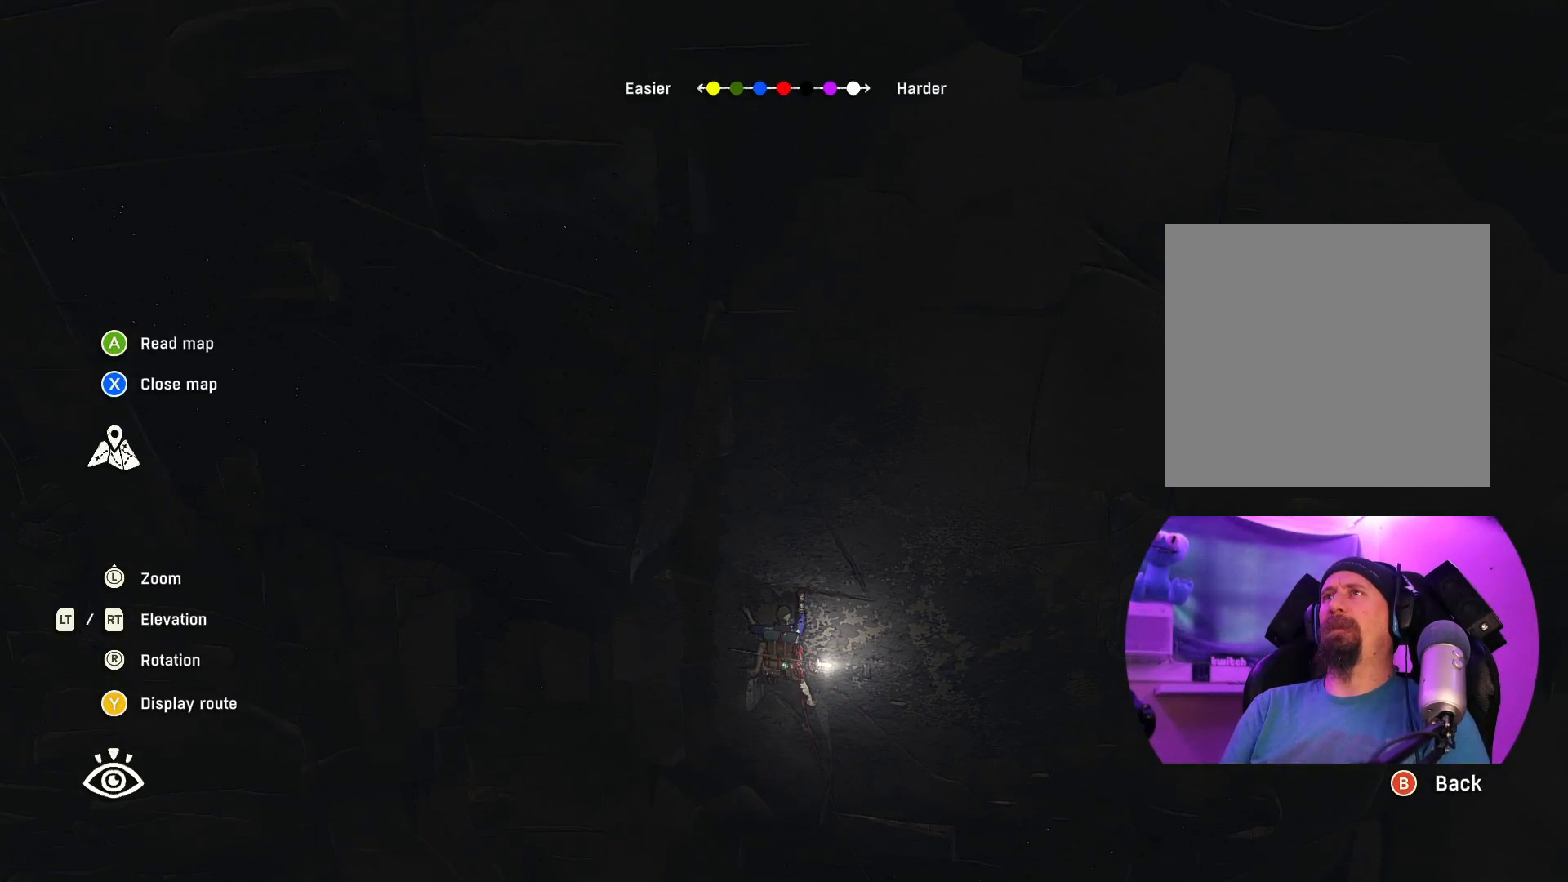
{"buttons": ["Y"], "left_stick": "center", "right_stick": "center", "events": [[100, "X", "down"], [167, "X", "up"], [434, "Y", "down"]]}